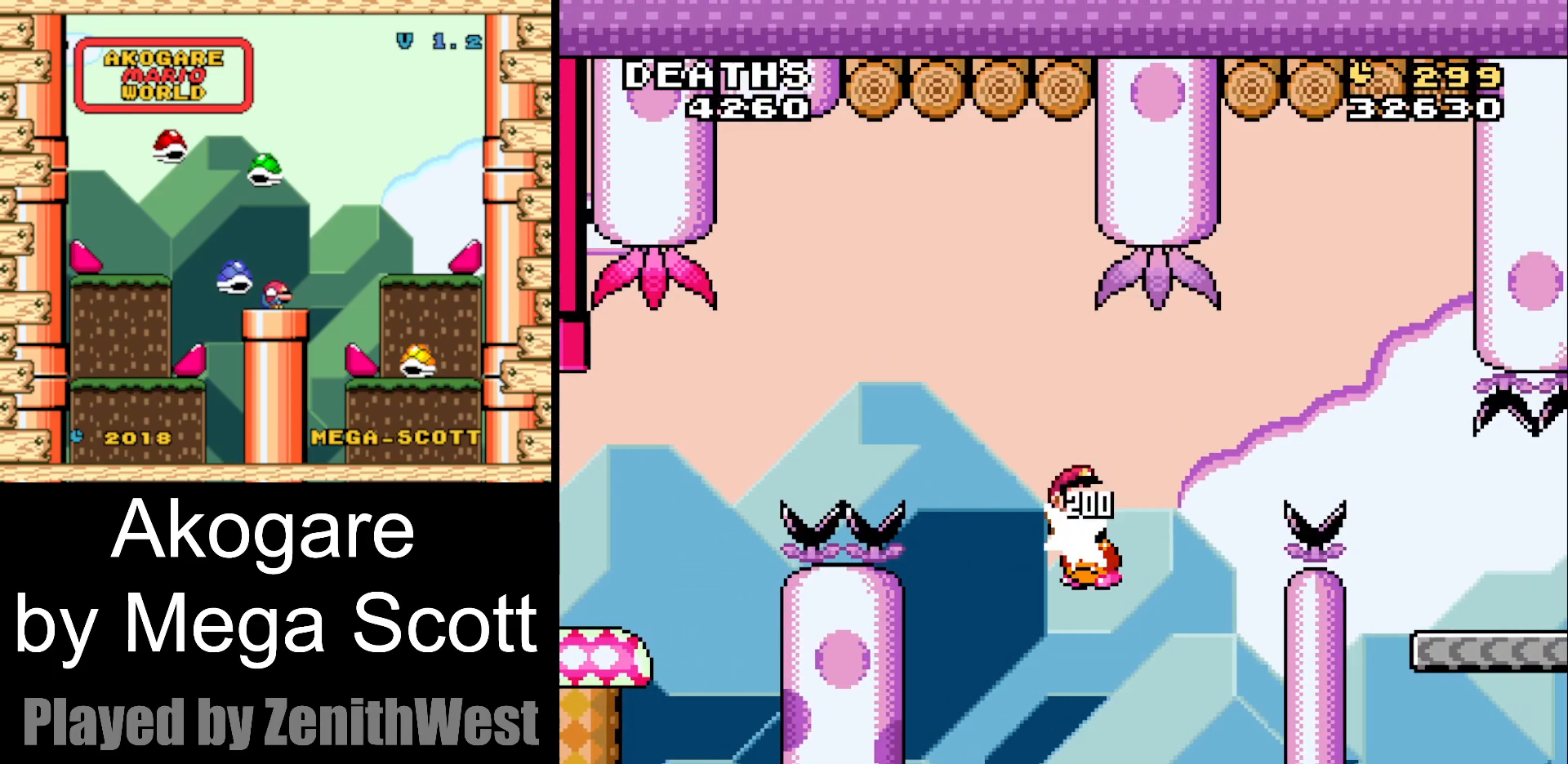
Gameplay with a controller (Nintendo layout); each line is a JSON object with the inputs held at the frame after it. "events" lists button and stick changes between this image and that frame as [ms after this image, input, new state], when the widget could be followed in between. Not read: L3 R3.
{"buttons": ["Y", "DPAD_RIGHT"], "events": [[467, "B", "up"]]}
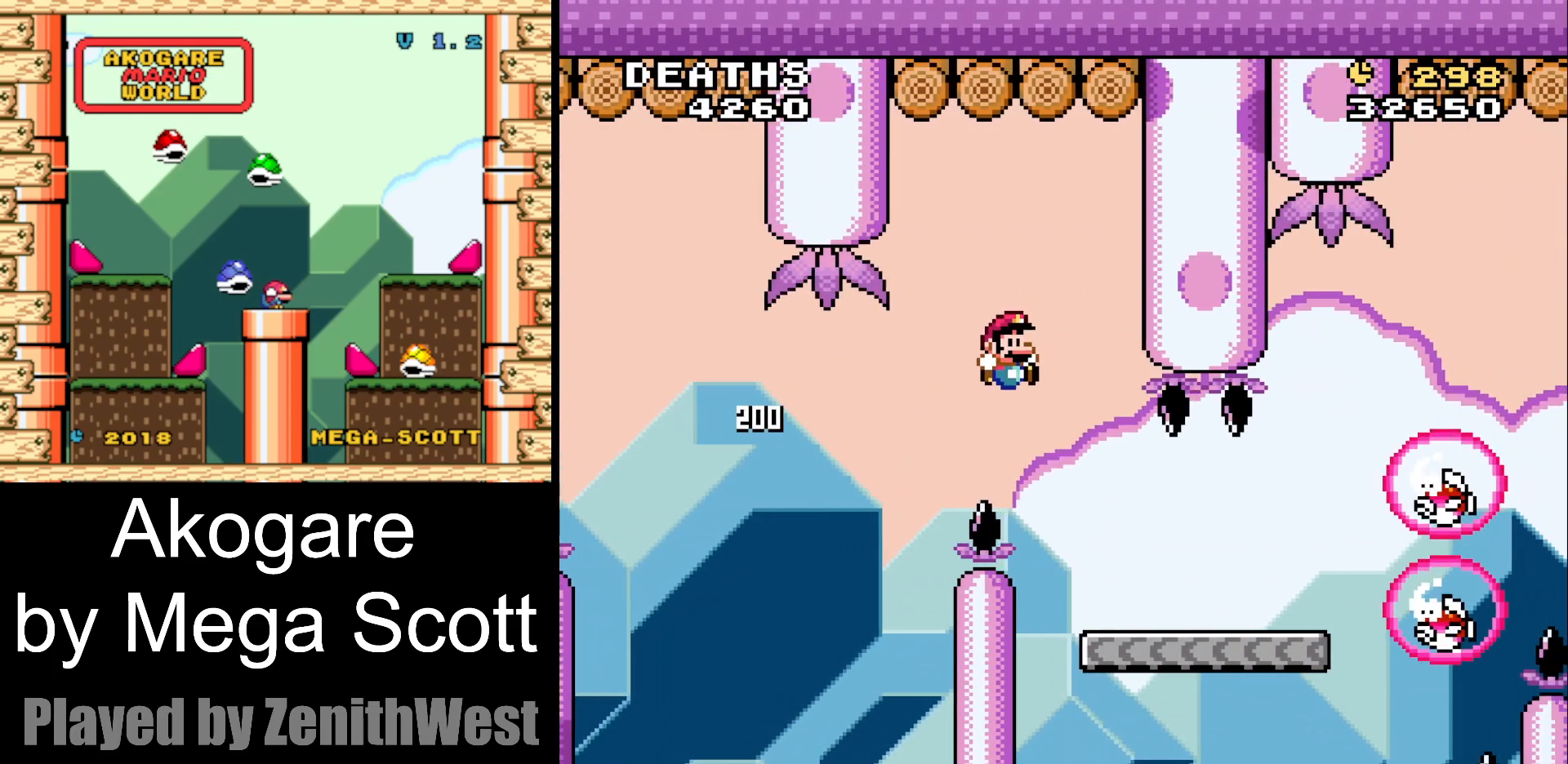
{"buttons": ["B", "Y", "DPAD_RIGHT"], "events": [[417, "B", "down"]]}
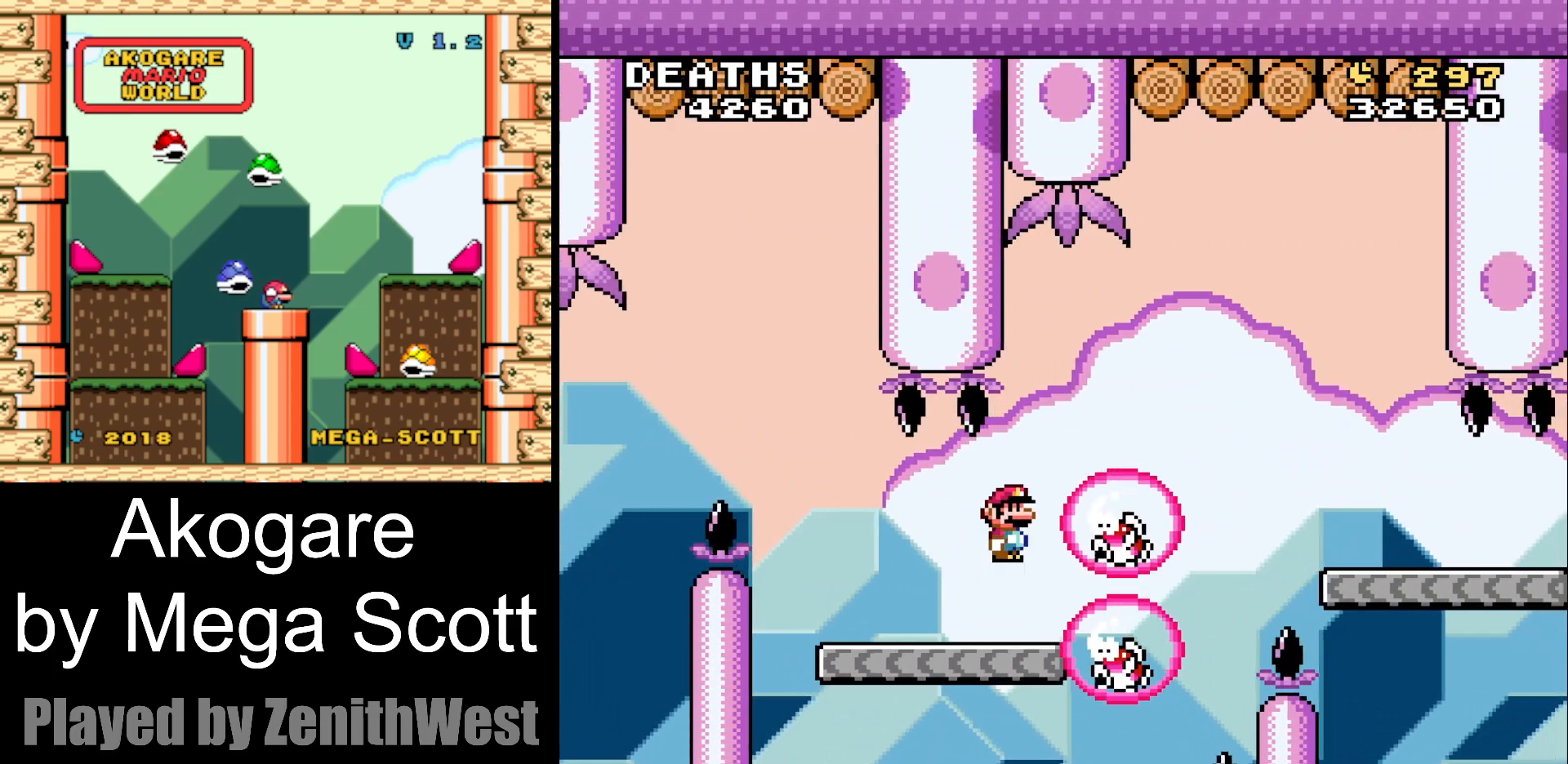
{"buttons": ["Y", "DPAD_RIGHT"], "events": [[467, "B", "up"]]}
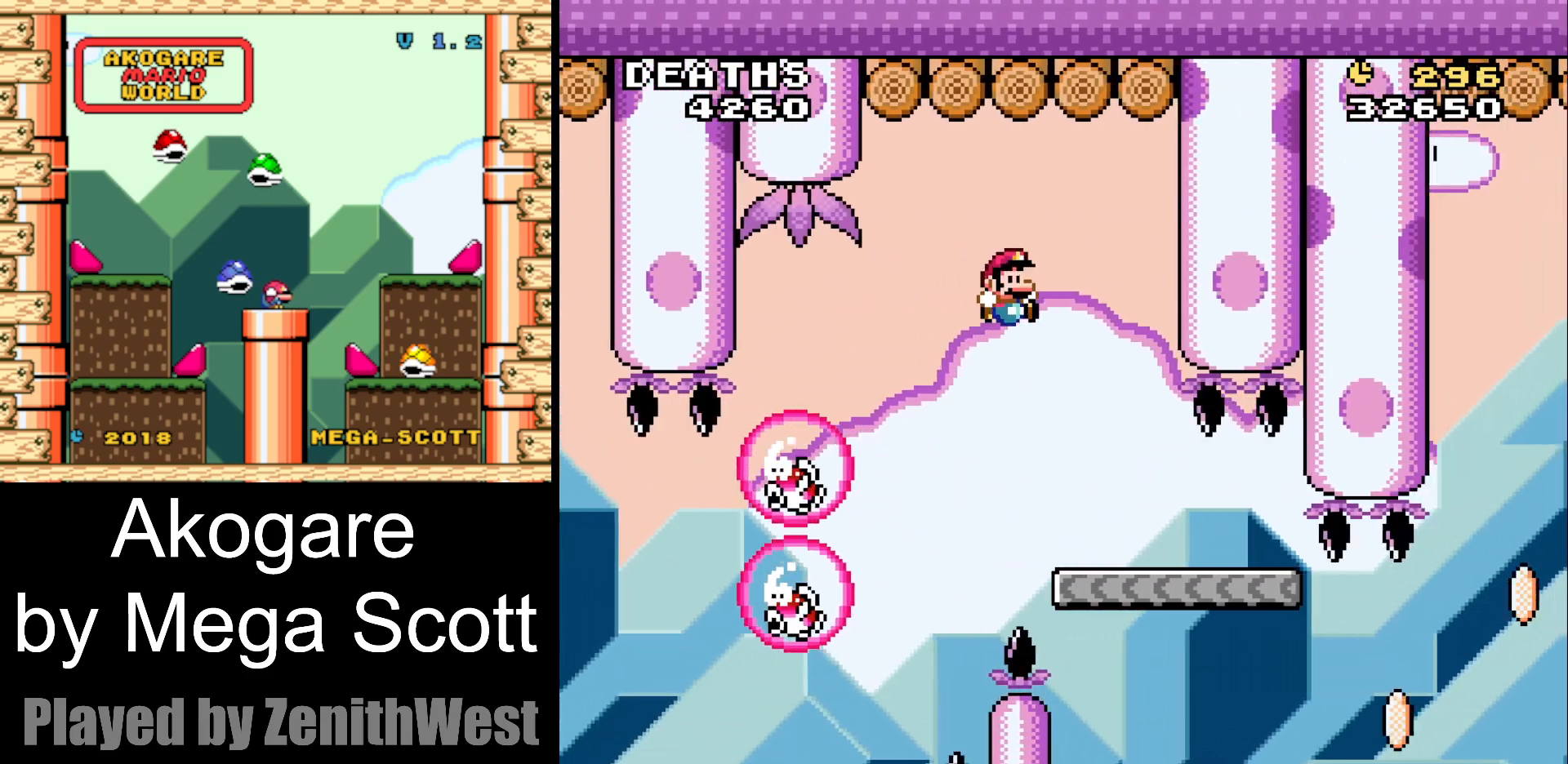
{"buttons": ["Y"], "events": [[117, "DPAD_RIGHT", "up"], [233, "DPAD_LEFT", "down"], [333, "DPAD_LEFT", "up"]]}
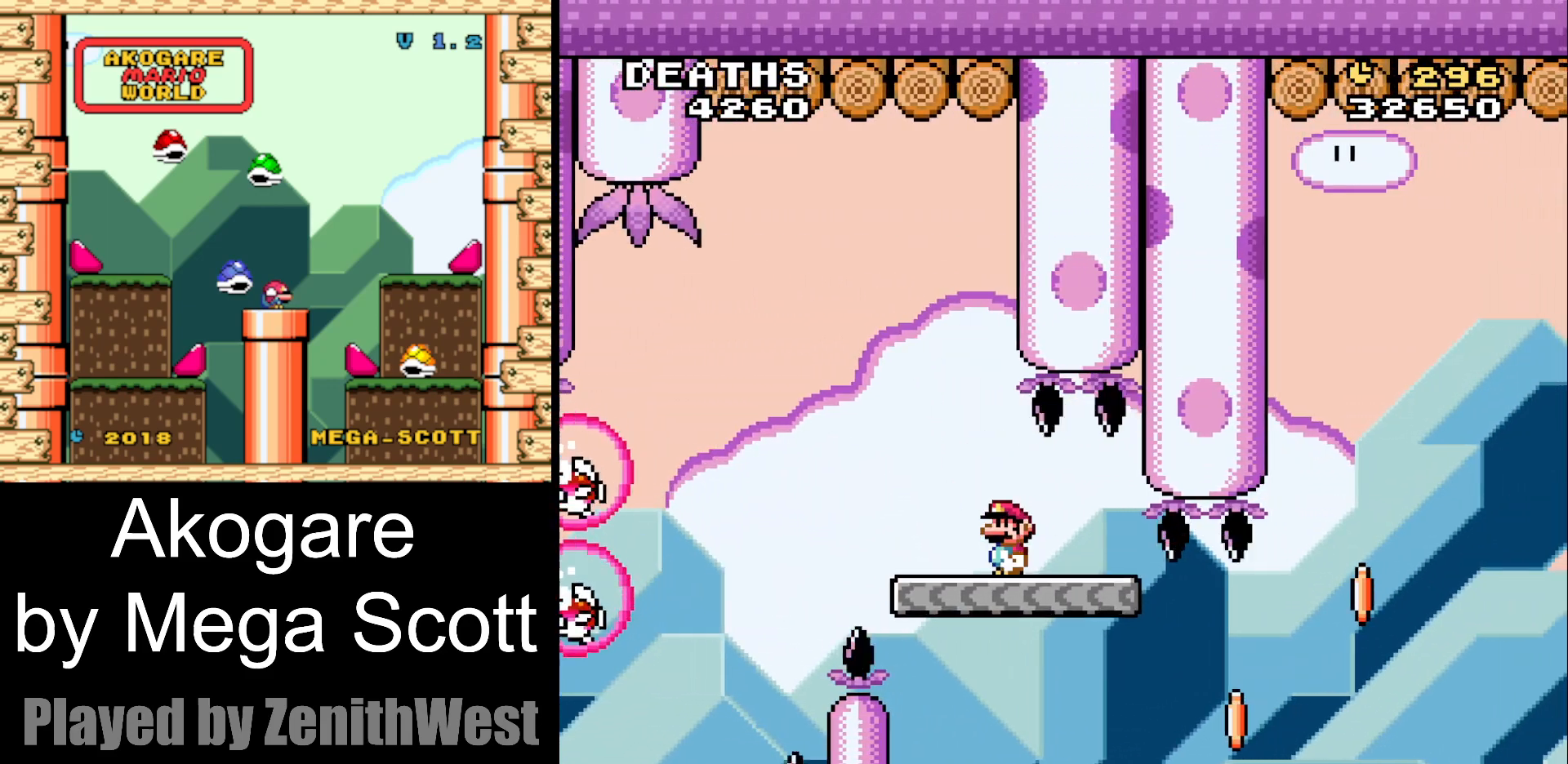
{"buttons": ["Y", "DPAD_RIGHT"], "events": [[250, "DPAD_RIGHT", "down"]]}
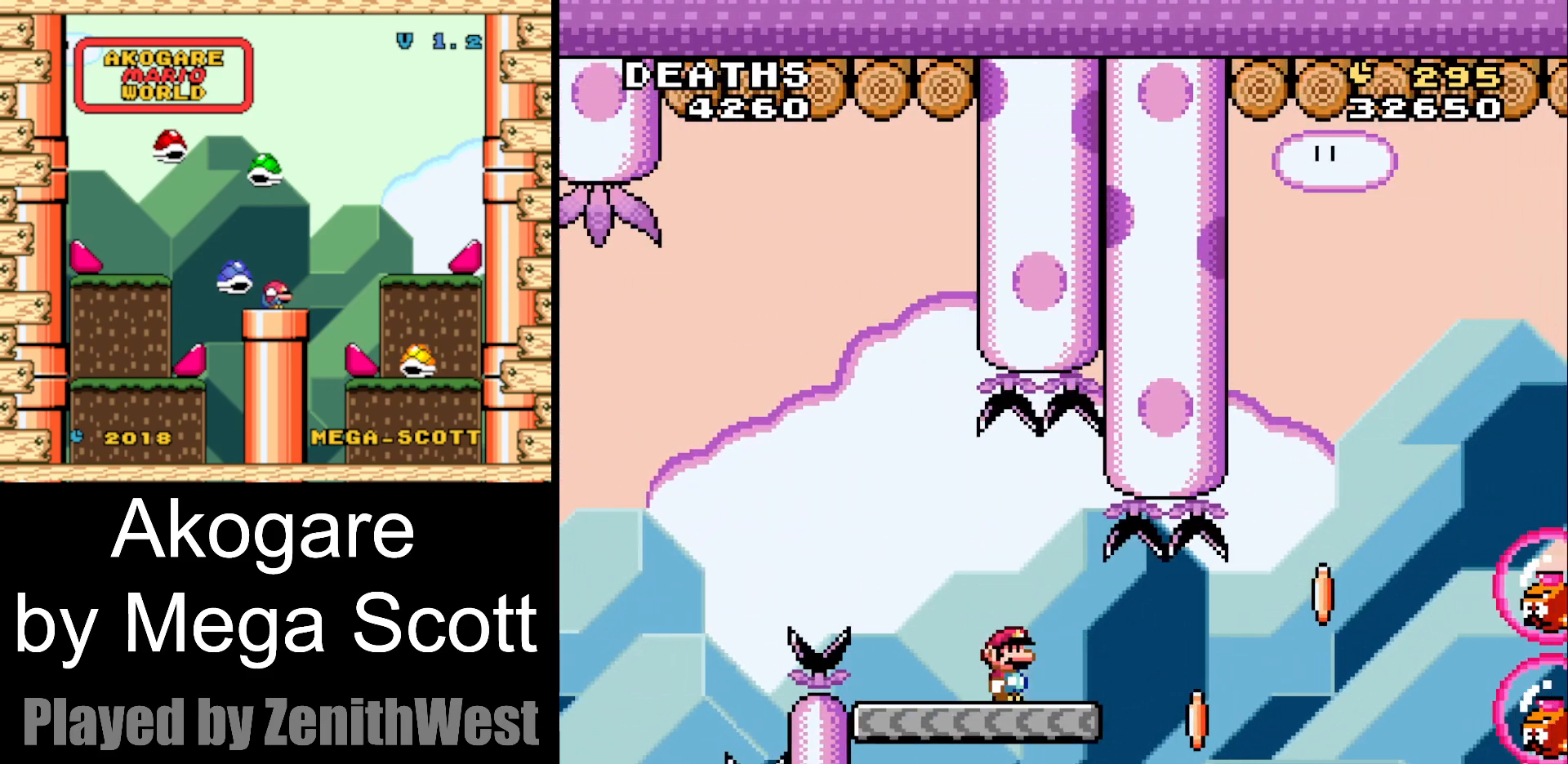
{"buttons": ["B", "Y", "DPAD_RIGHT"], "events": [[67, "B", "down"]]}
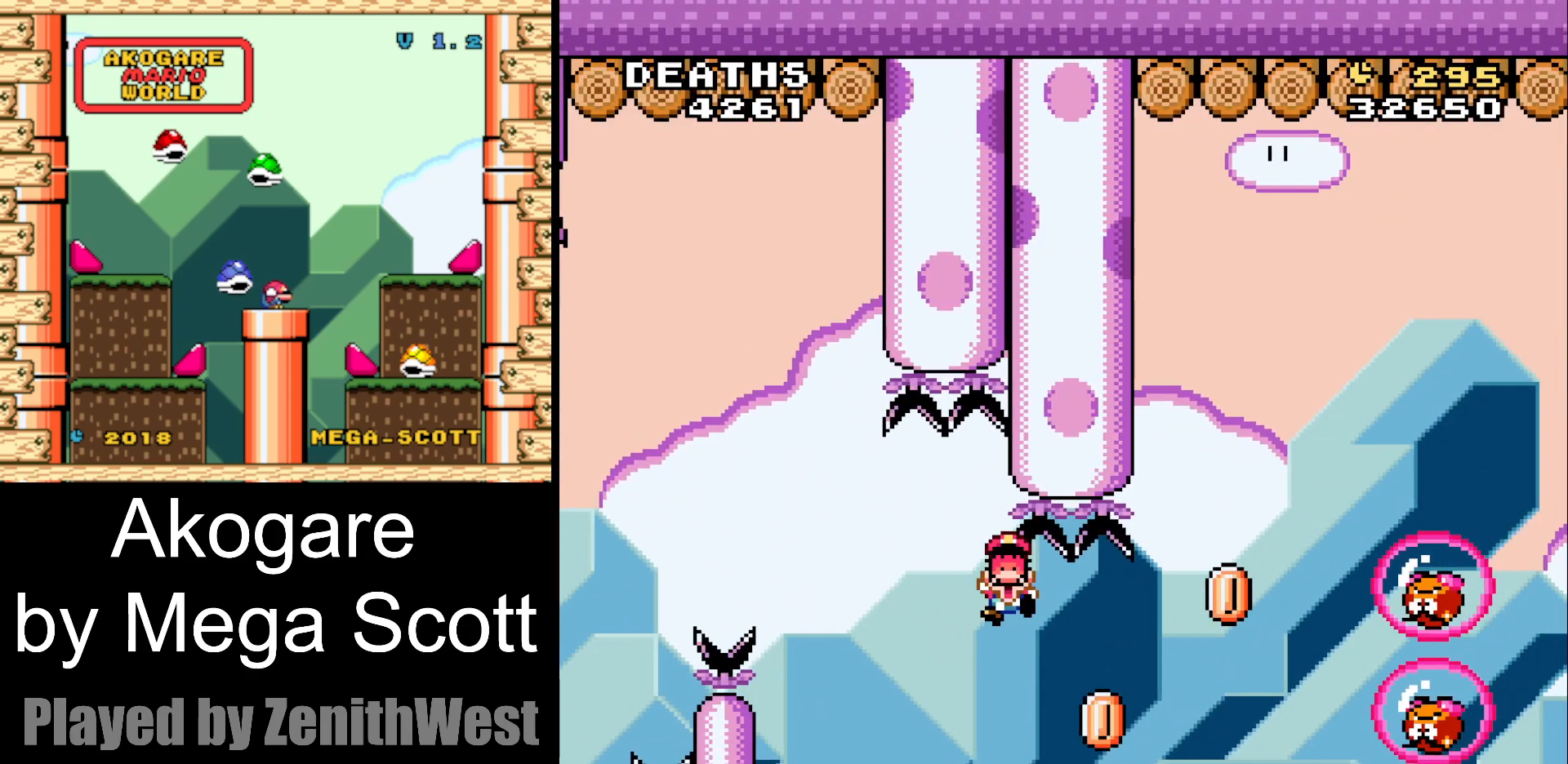
{"buttons": ["Y"], "events": [[67, "B", "up"], [117, "DPAD_RIGHT", "up"], [317, "B", "down"], [433, "B", "up"]]}
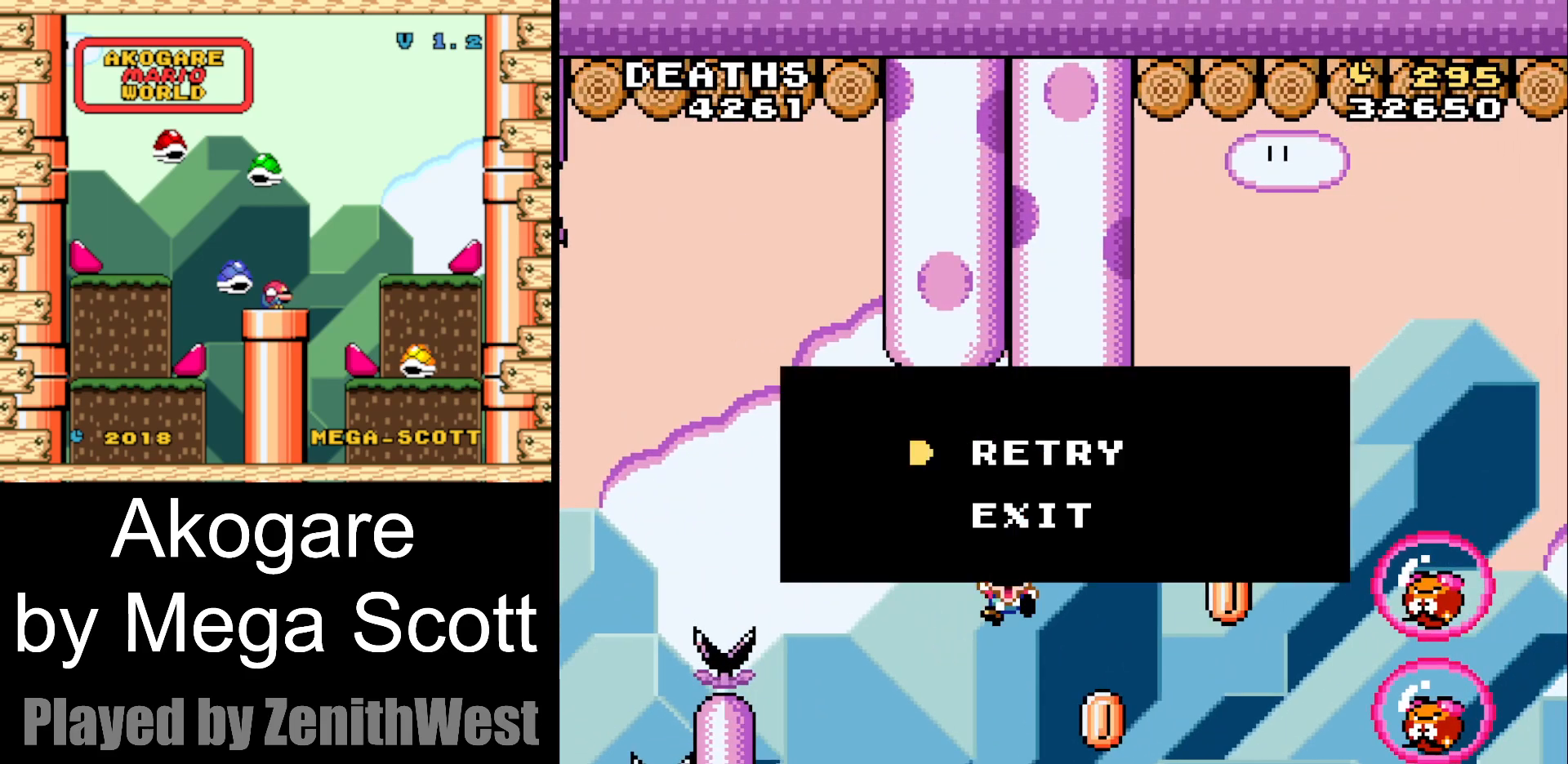
{"buttons": ["Y"], "events": [[50, "B", "down"], [200, "B", "up"]]}
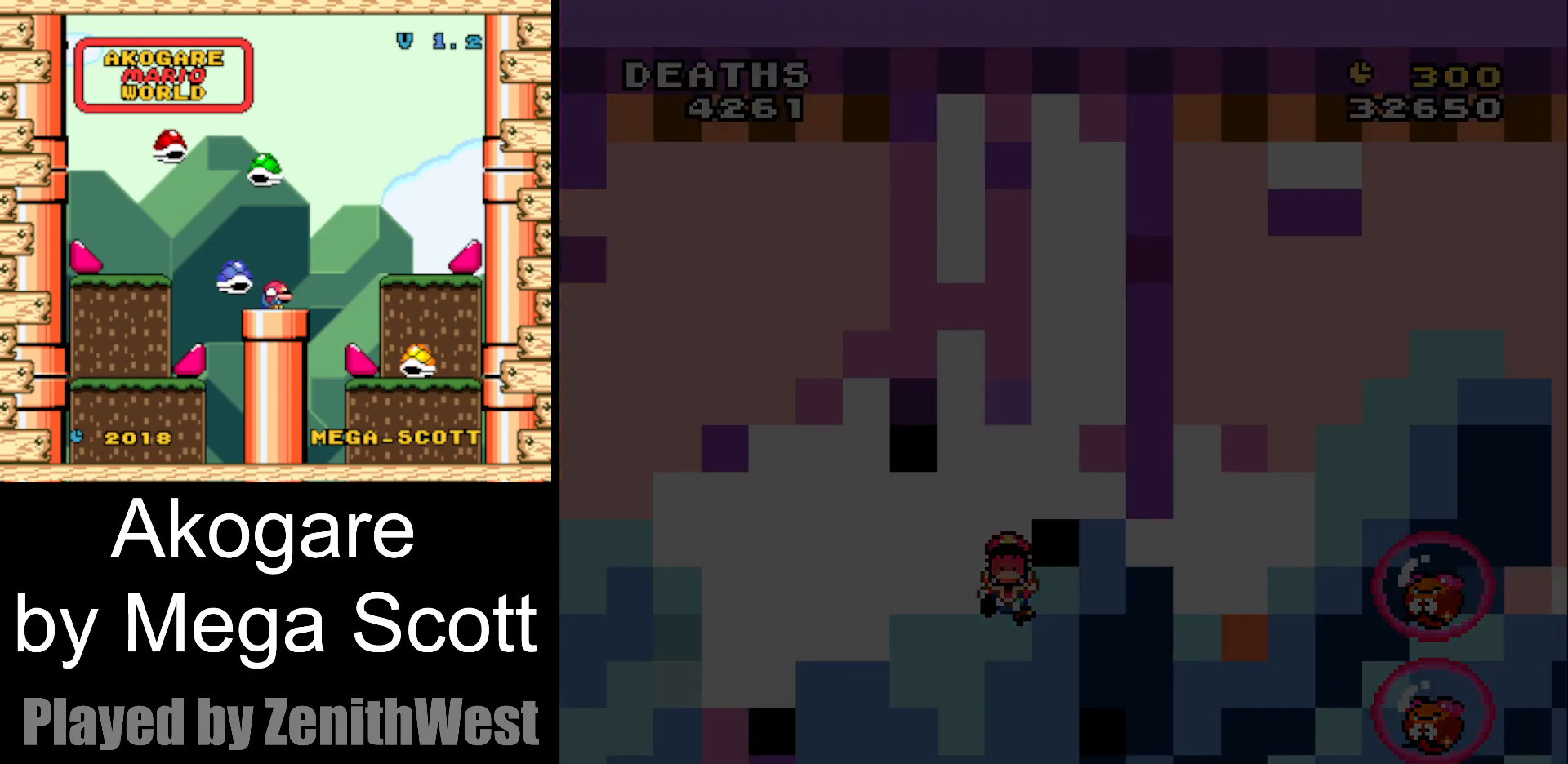
{"buttons": ["Y"], "events": []}
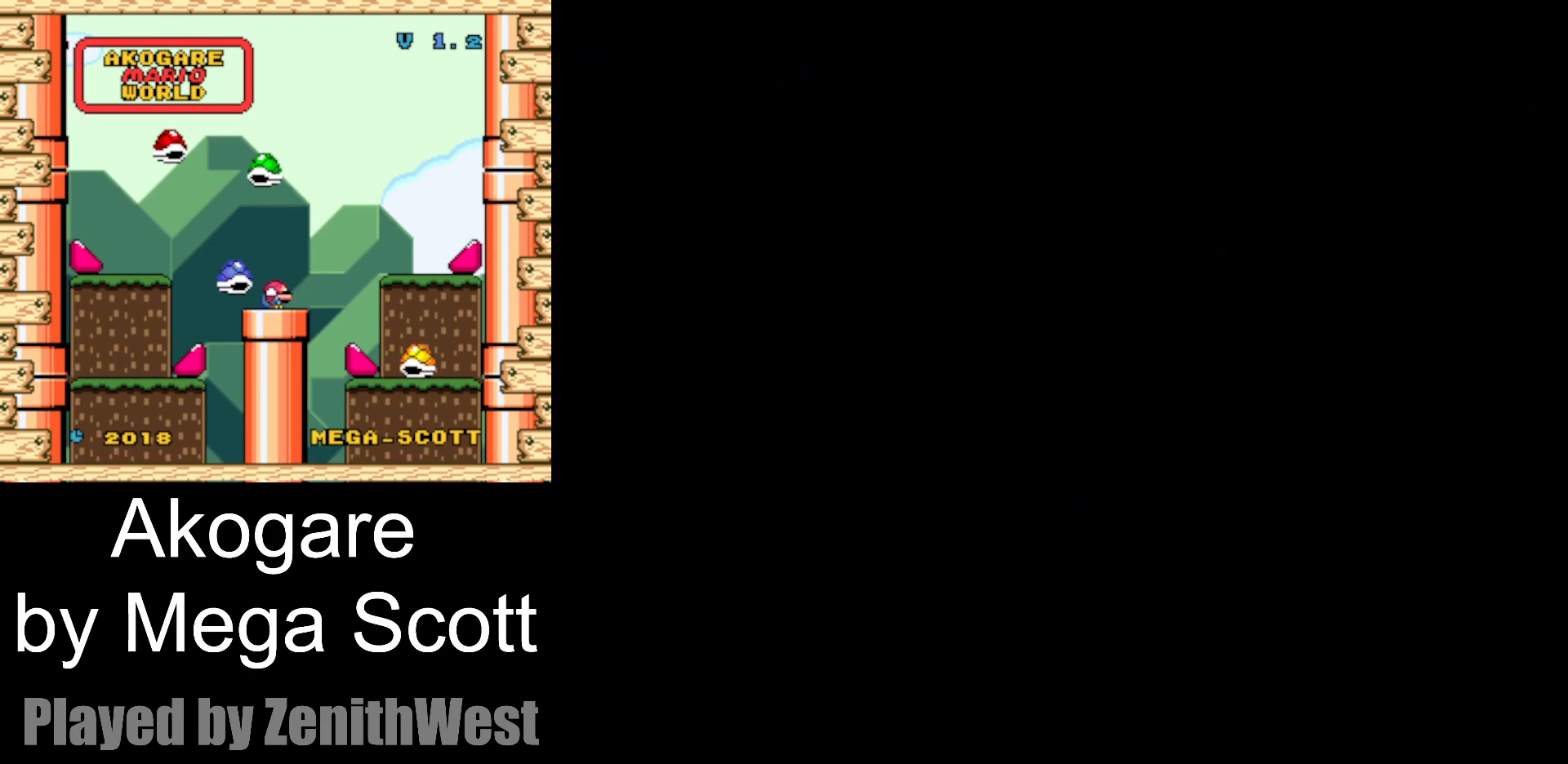
{"buttons": ["Y", "DPAD_RIGHT"], "events": [[283, "DPAD_RIGHT", "down"]]}
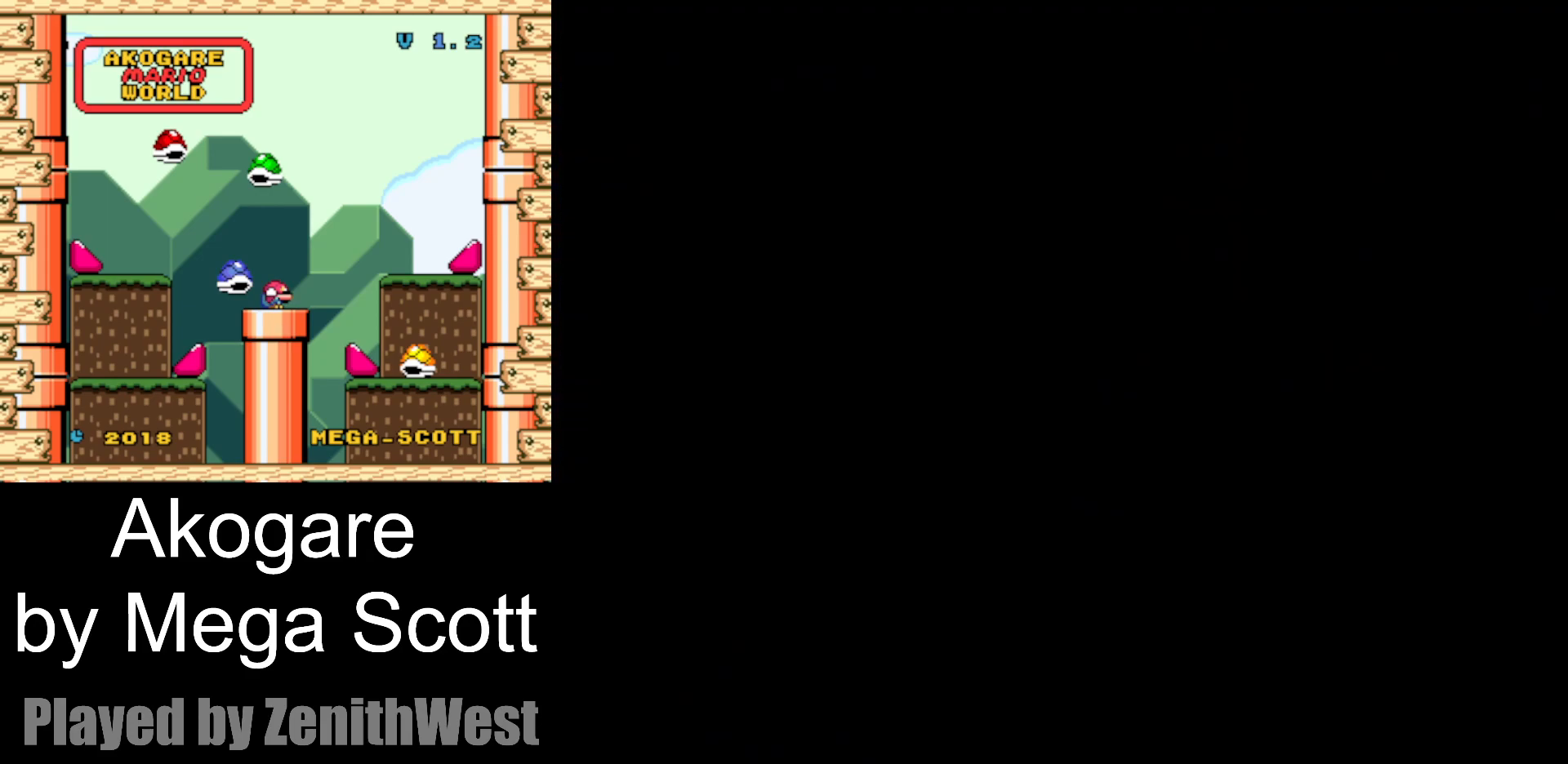
{"buttons": ["Y", "DPAD_RIGHT"], "events": []}
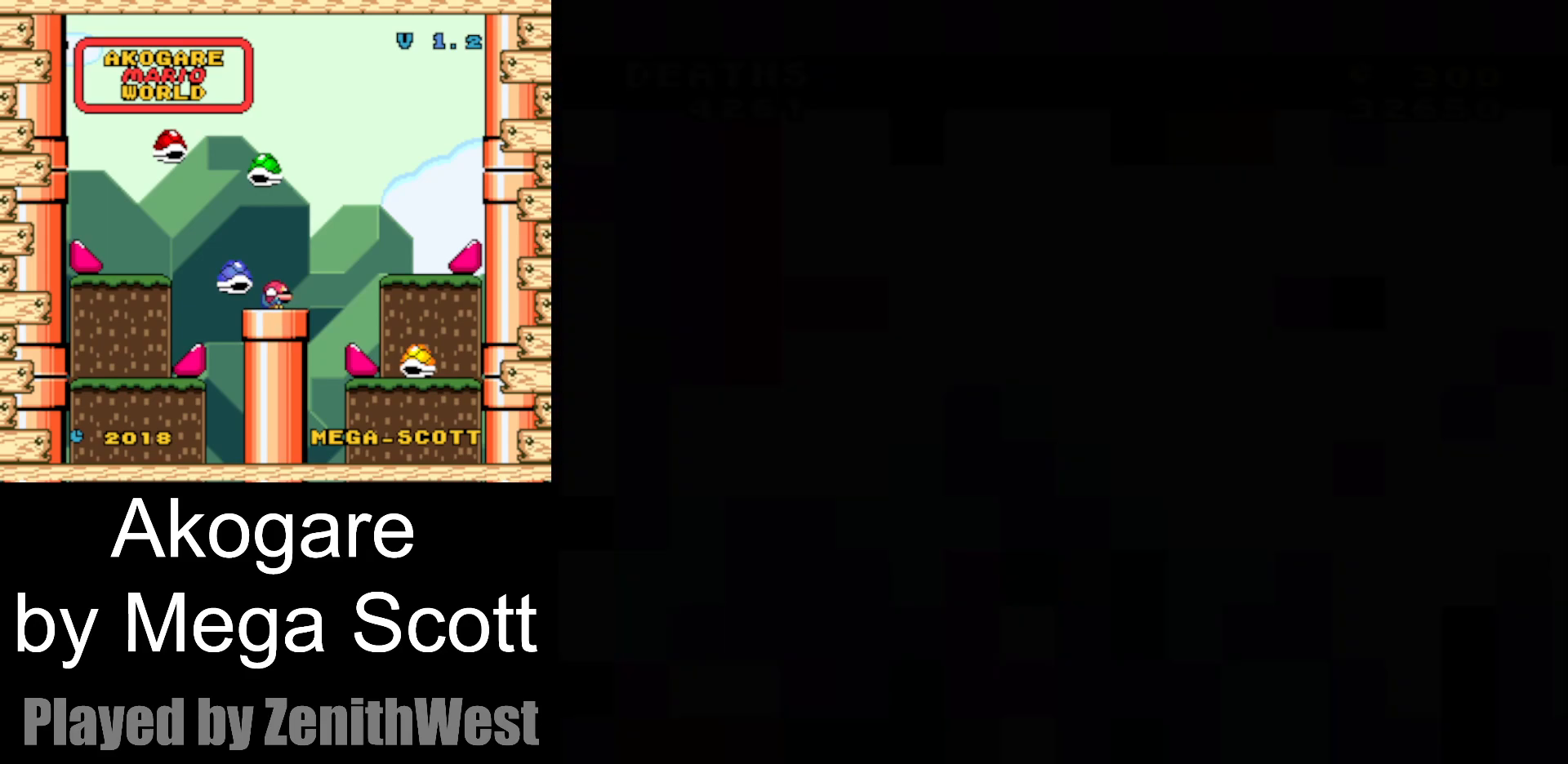
{"buttons": ["Y", "DPAD_RIGHT"], "events": []}
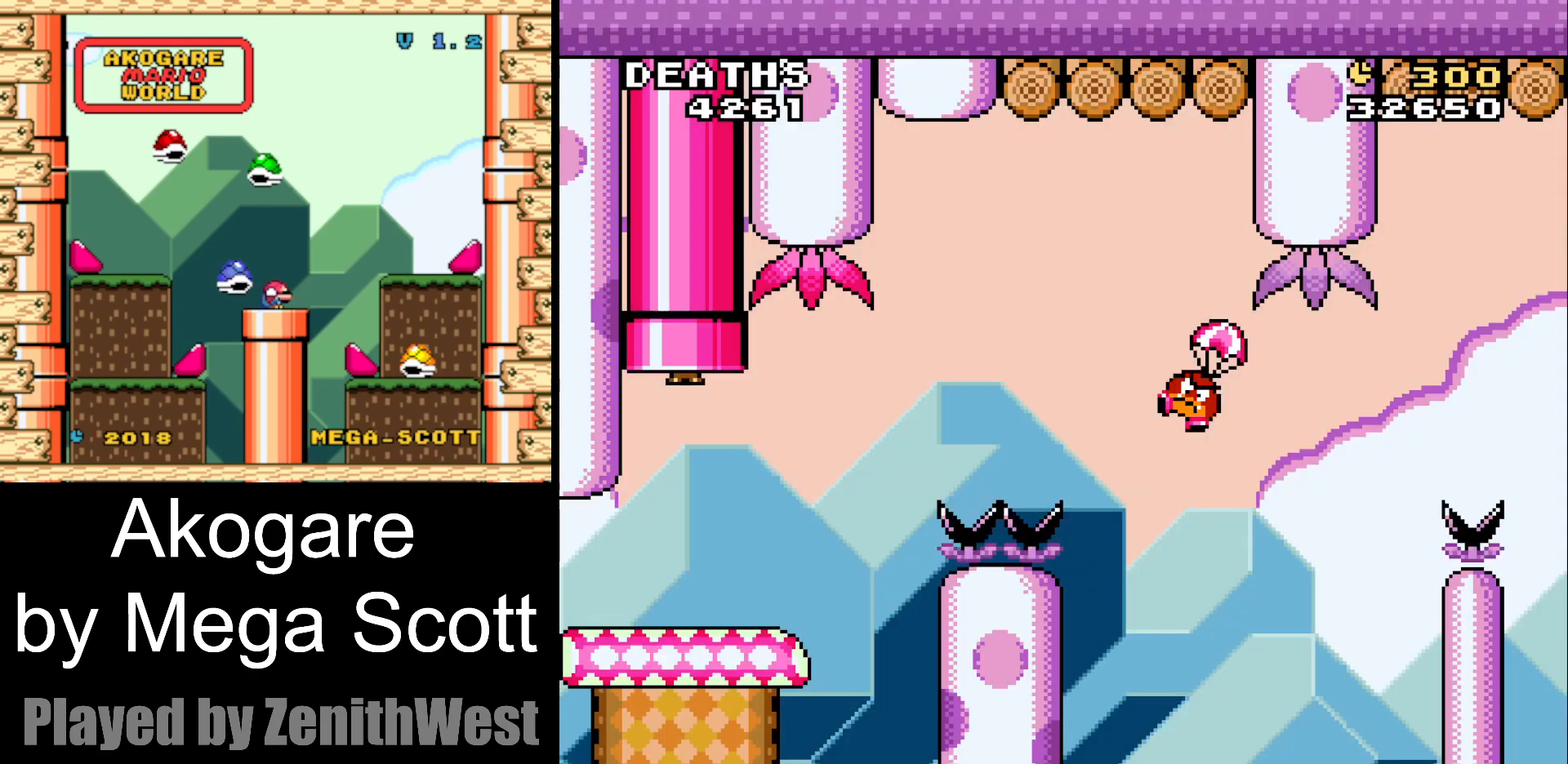
{"buttons": ["Y", "DPAD_RIGHT"], "events": []}
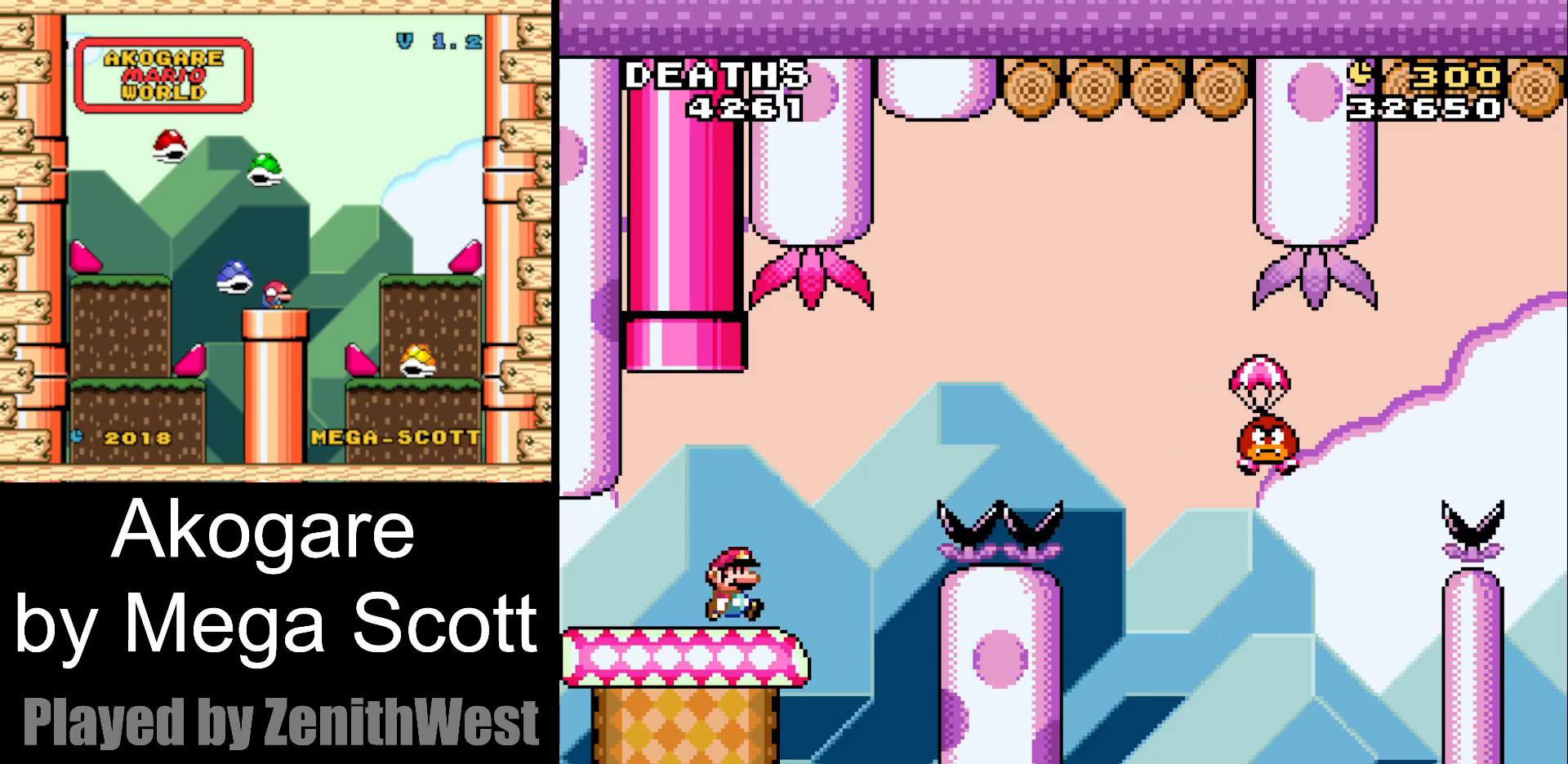
{"buttons": ["B", "Y", "DPAD_RIGHT"], "events": [[83, "B", "down"]]}
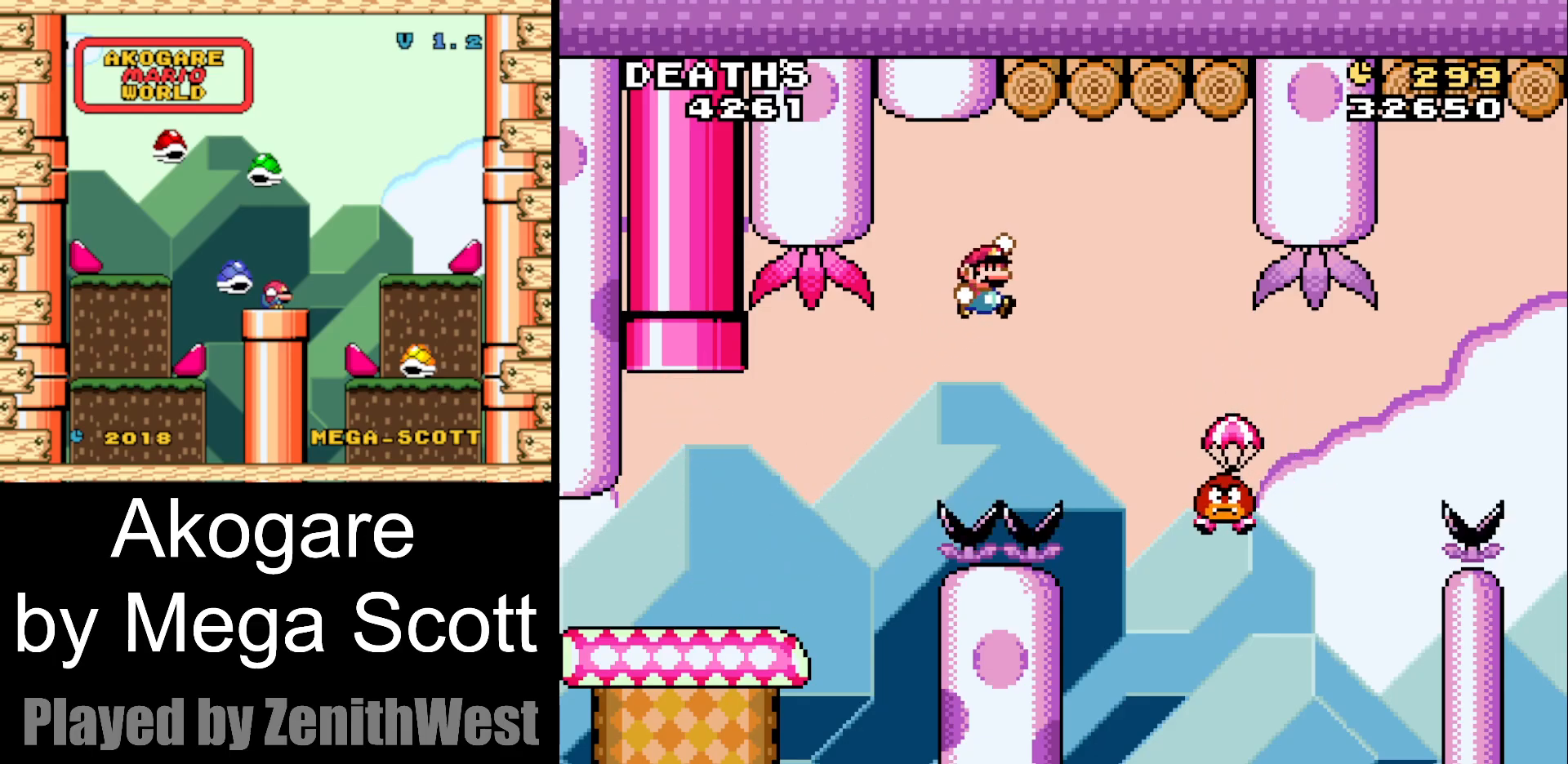
{"buttons": ["B", "Y", "DPAD_RIGHT"], "events": []}
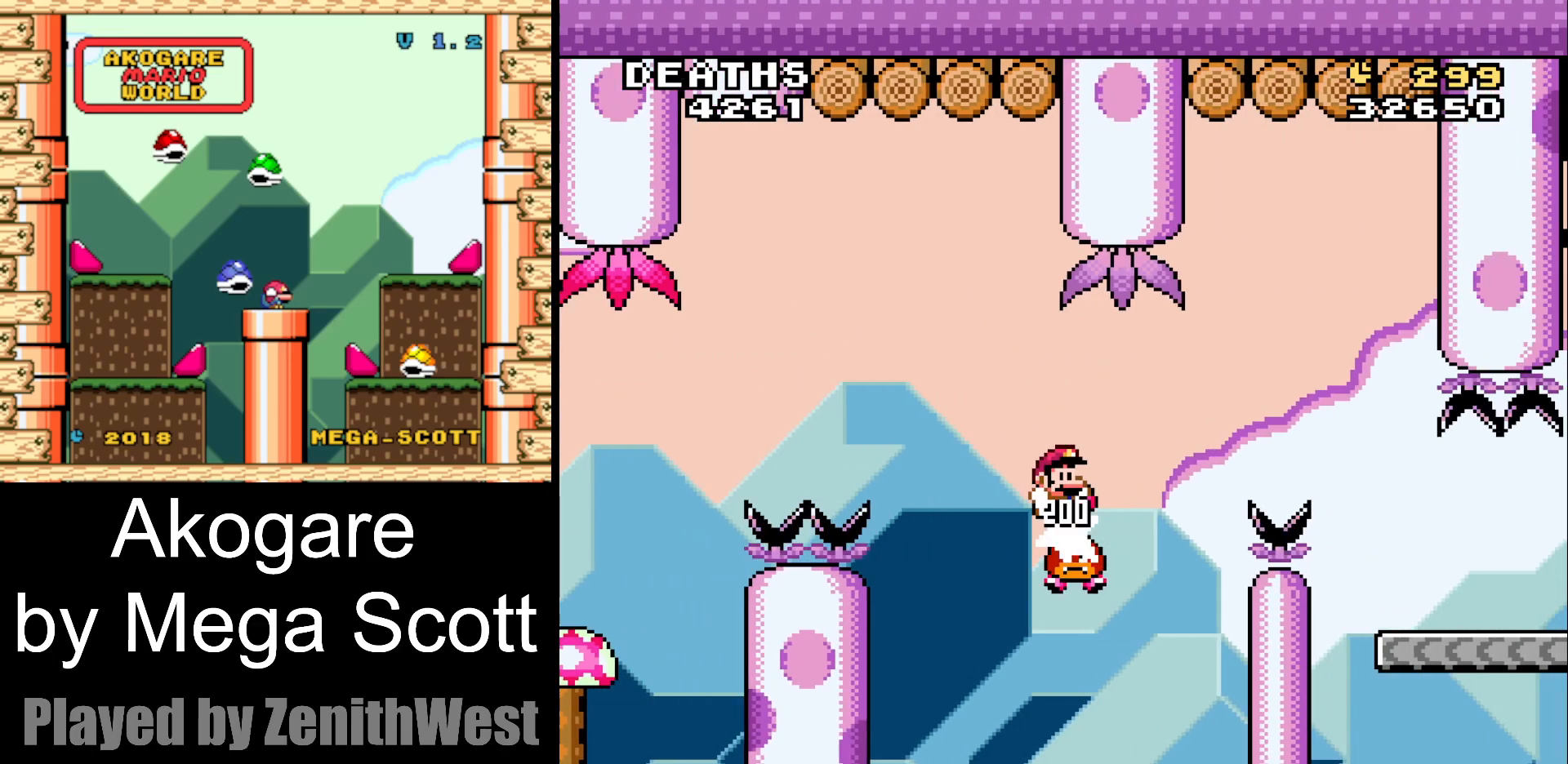
{"buttons": ["Y"], "events": [[283, "B", "up"], [483, "DPAD_RIGHT", "up"]]}
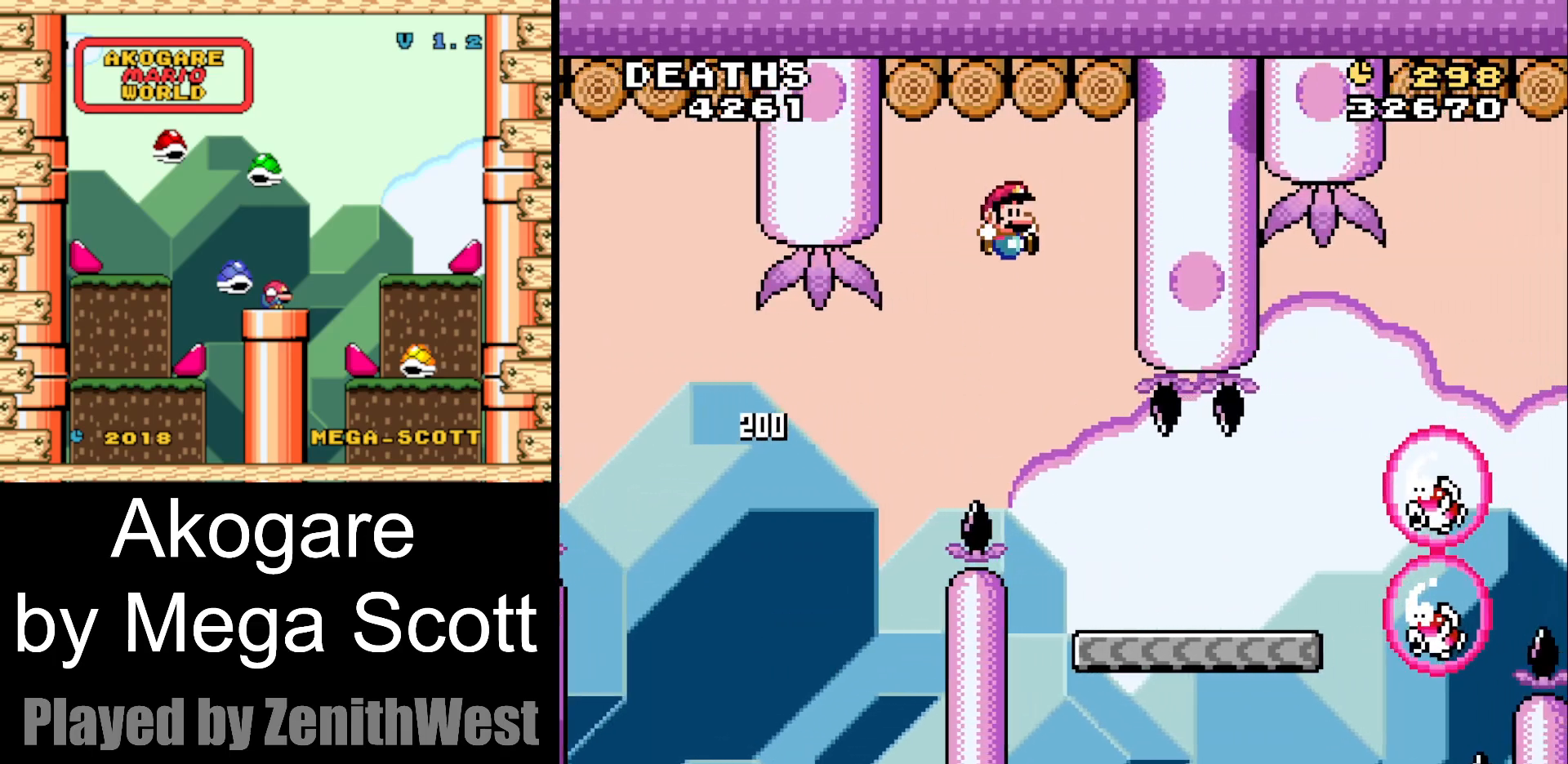
{"buttons": ["Y", "DPAD_RIGHT"], "events": [[17, "DPAD_LEFT", "down"], [133, "DPAD_LEFT", "up"], [133, "DPAD_UP", "down"], [150, "DPAD_RIGHT", "down"], [150, "DPAD_UP", "up"]]}
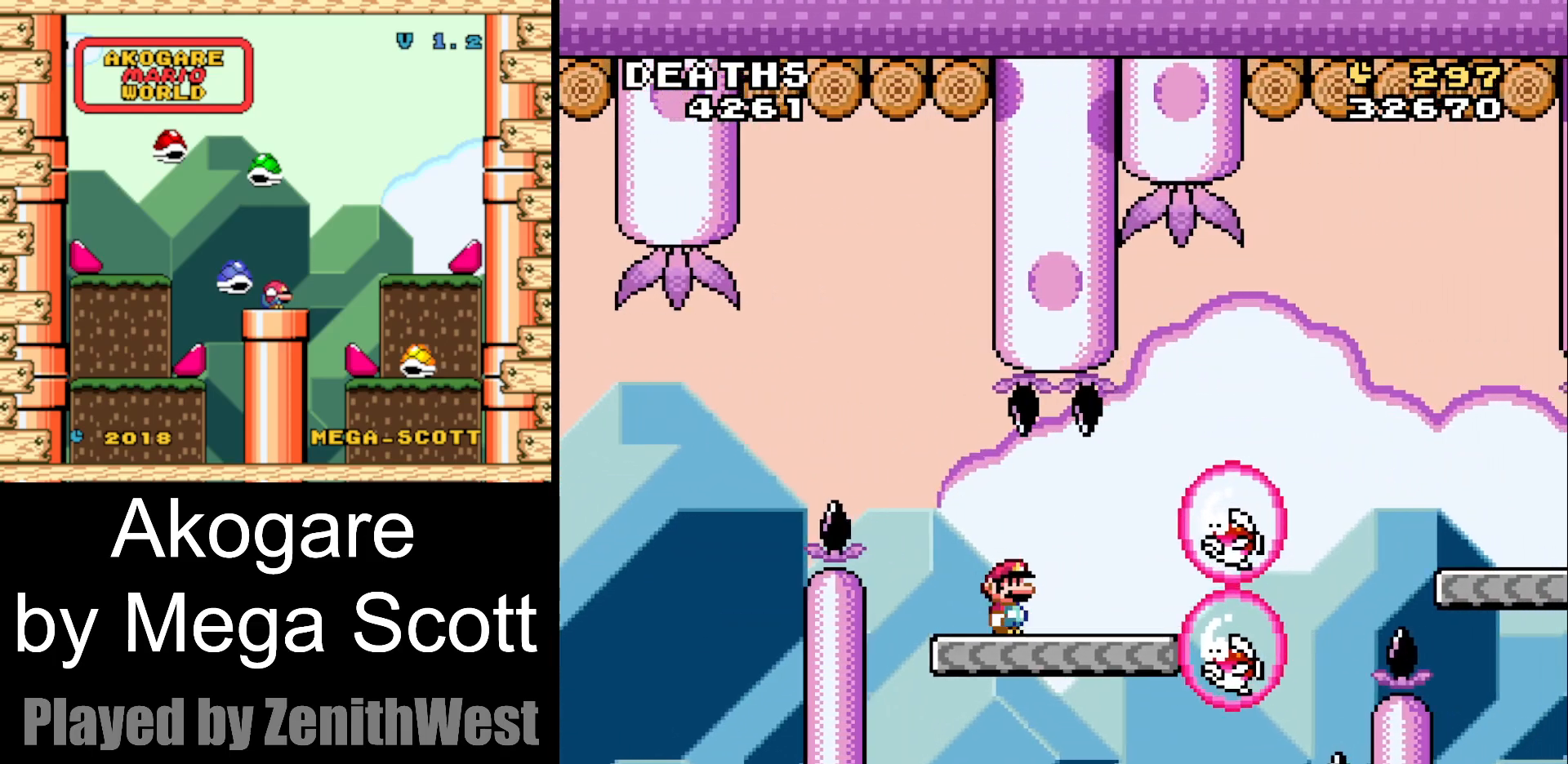
{"buttons": ["B", "Y", "DPAD_RIGHT"], "events": [[83, "B", "down"]]}
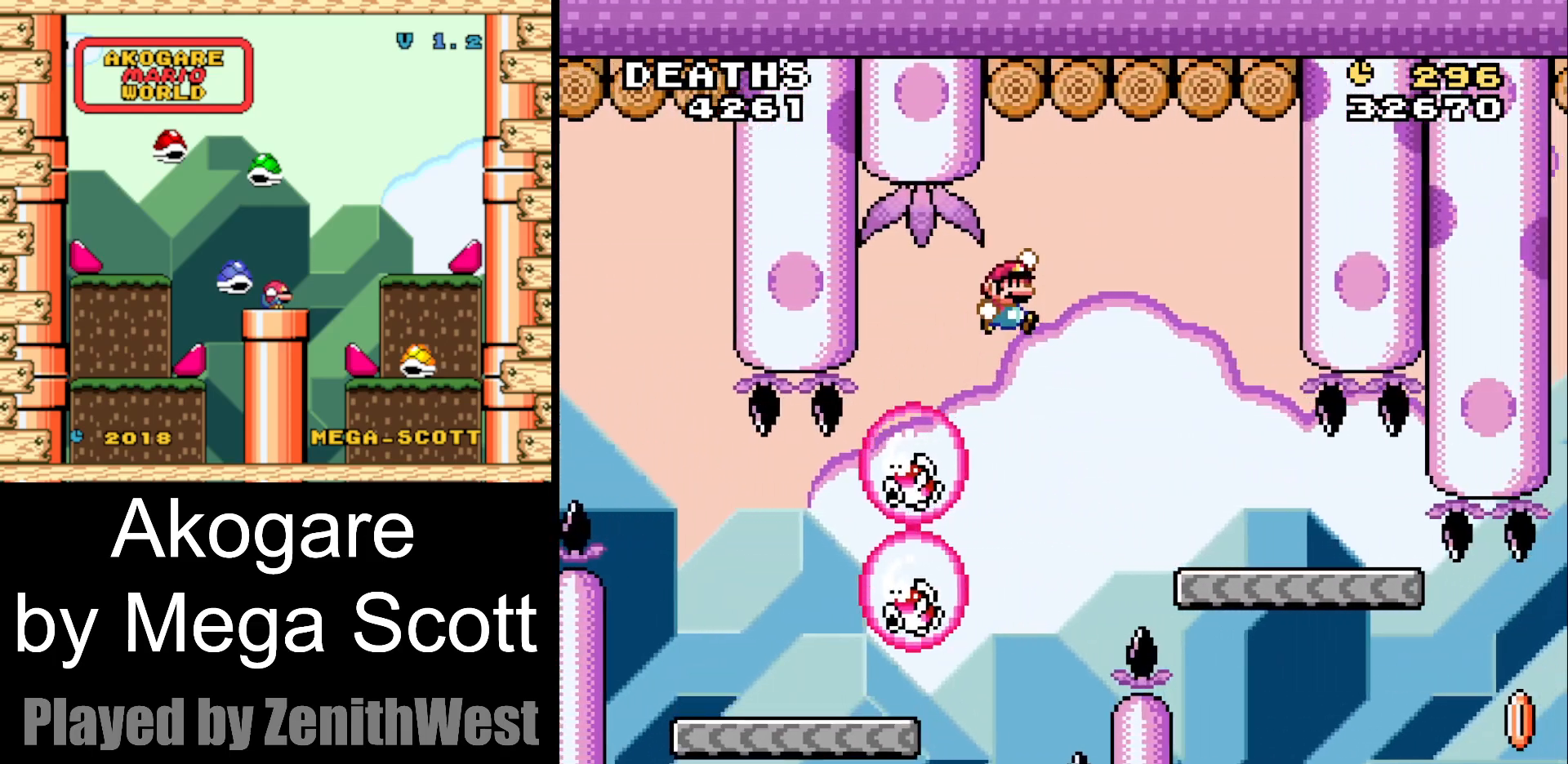
{"buttons": ["Y"], "events": [[183, "B", "up"], [467, "DPAD_RIGHT", "up"]]}
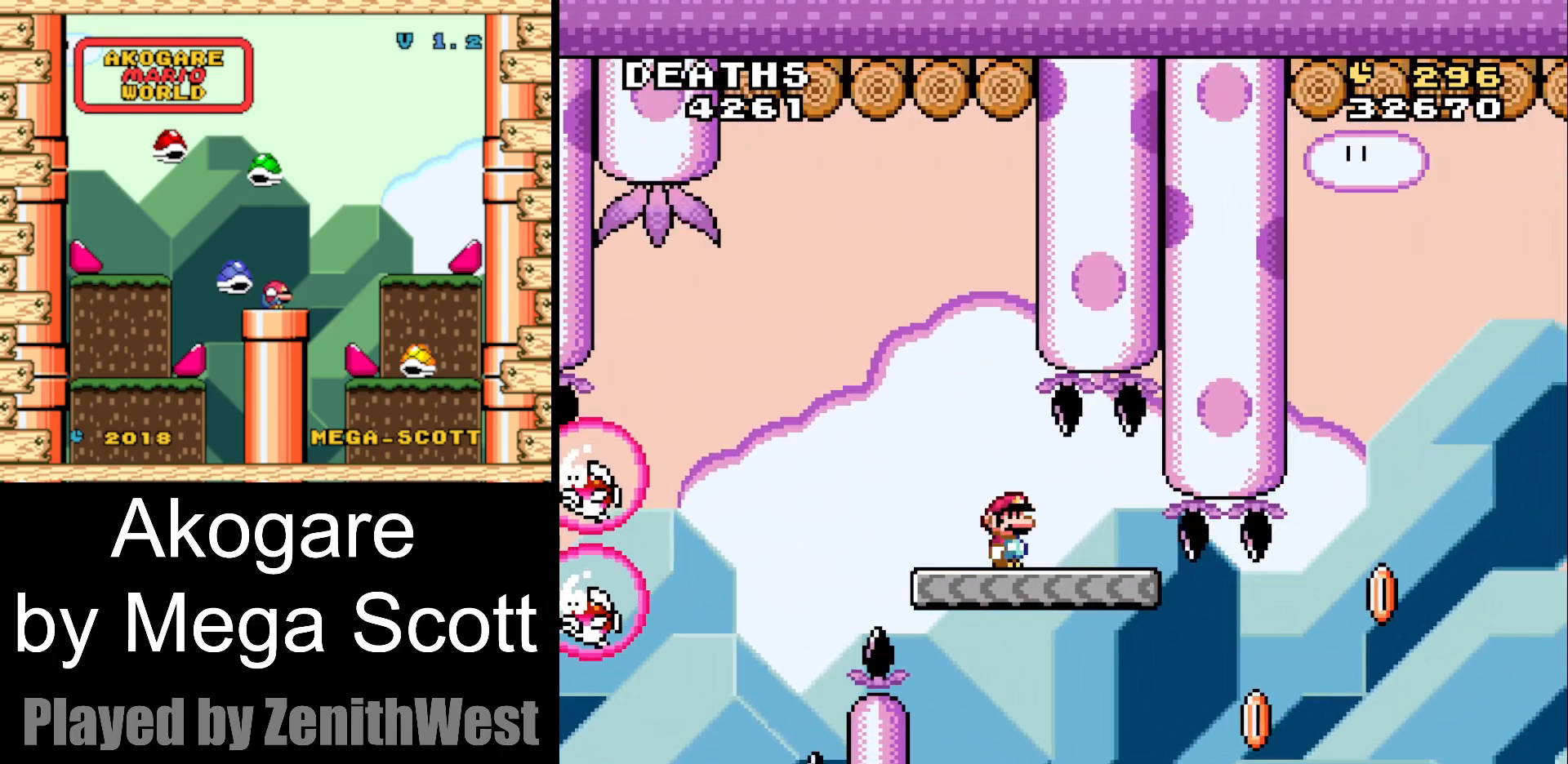
{"buttons": ["Y"], "events": [[33, "DPAD_LEFT", "down"], [167, "DPAD_LEFT", "up"]]}
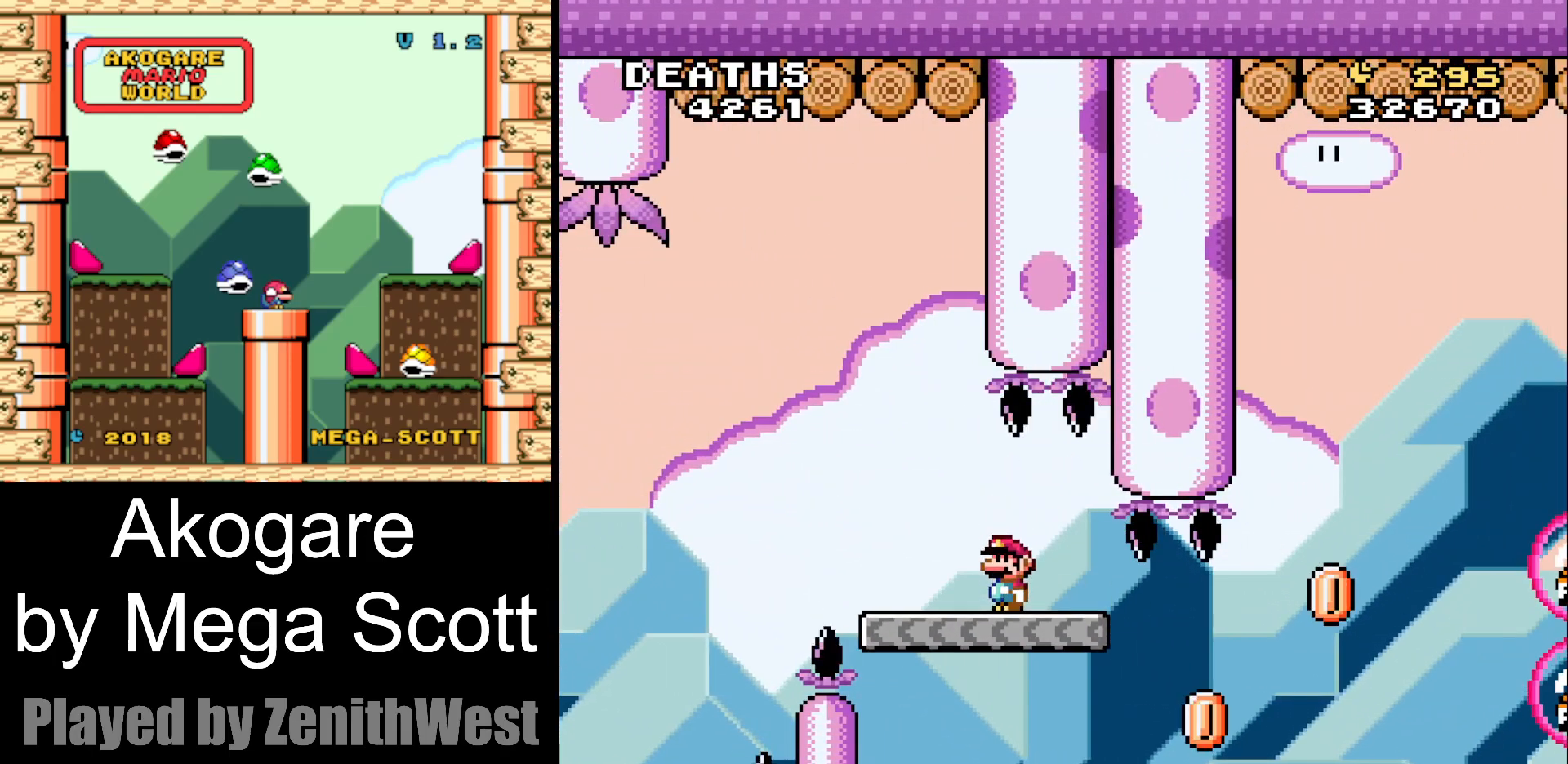
{"buttons": ["B", "Y", "DPAD_RIGHT"], "events": [[117, "DPAD_RIGHT", "down"], [467, "B", "down"]]}
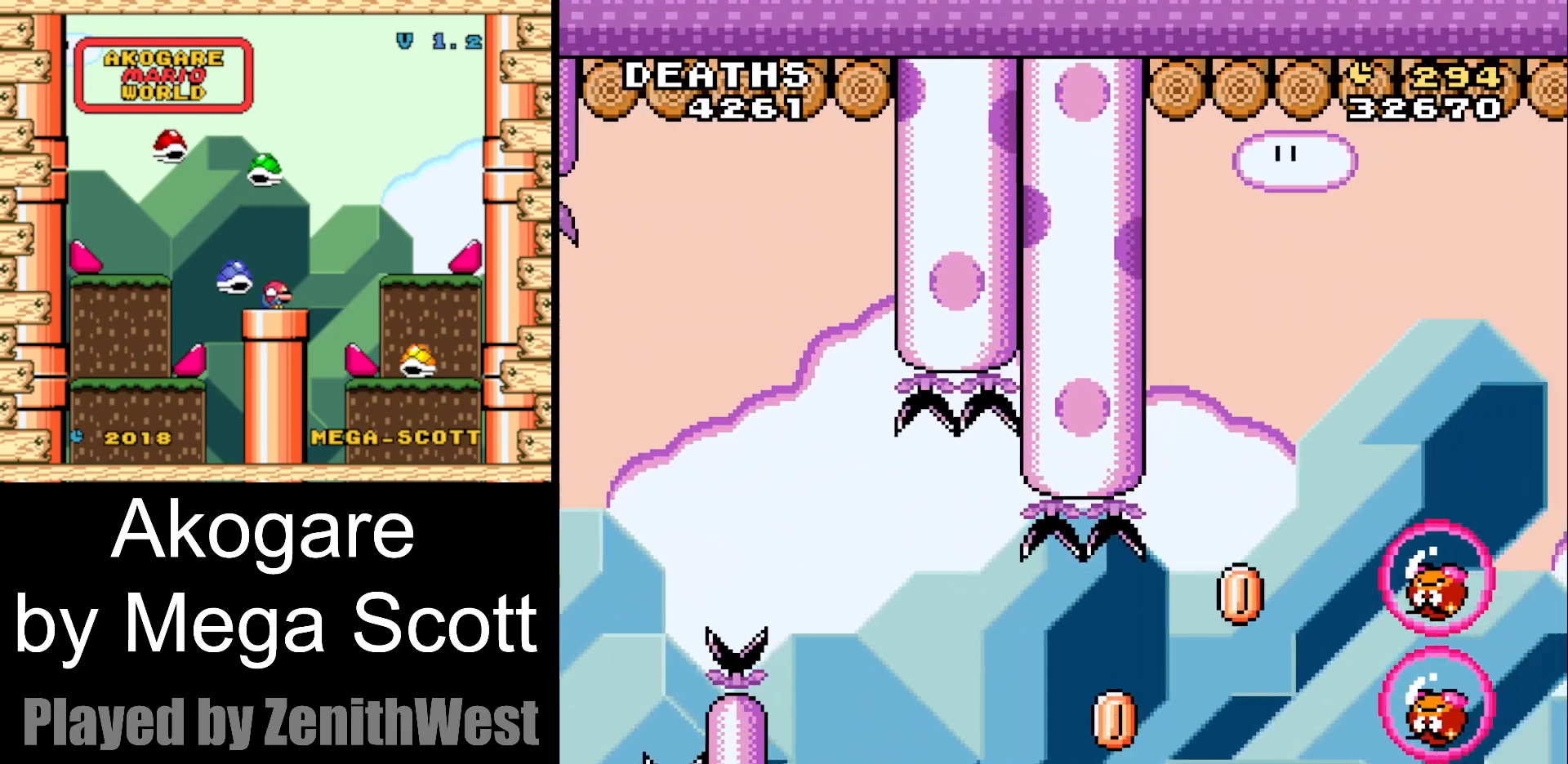
{"buttons": ["B", "Y", "DPAD_RIGHT"], "events": []}
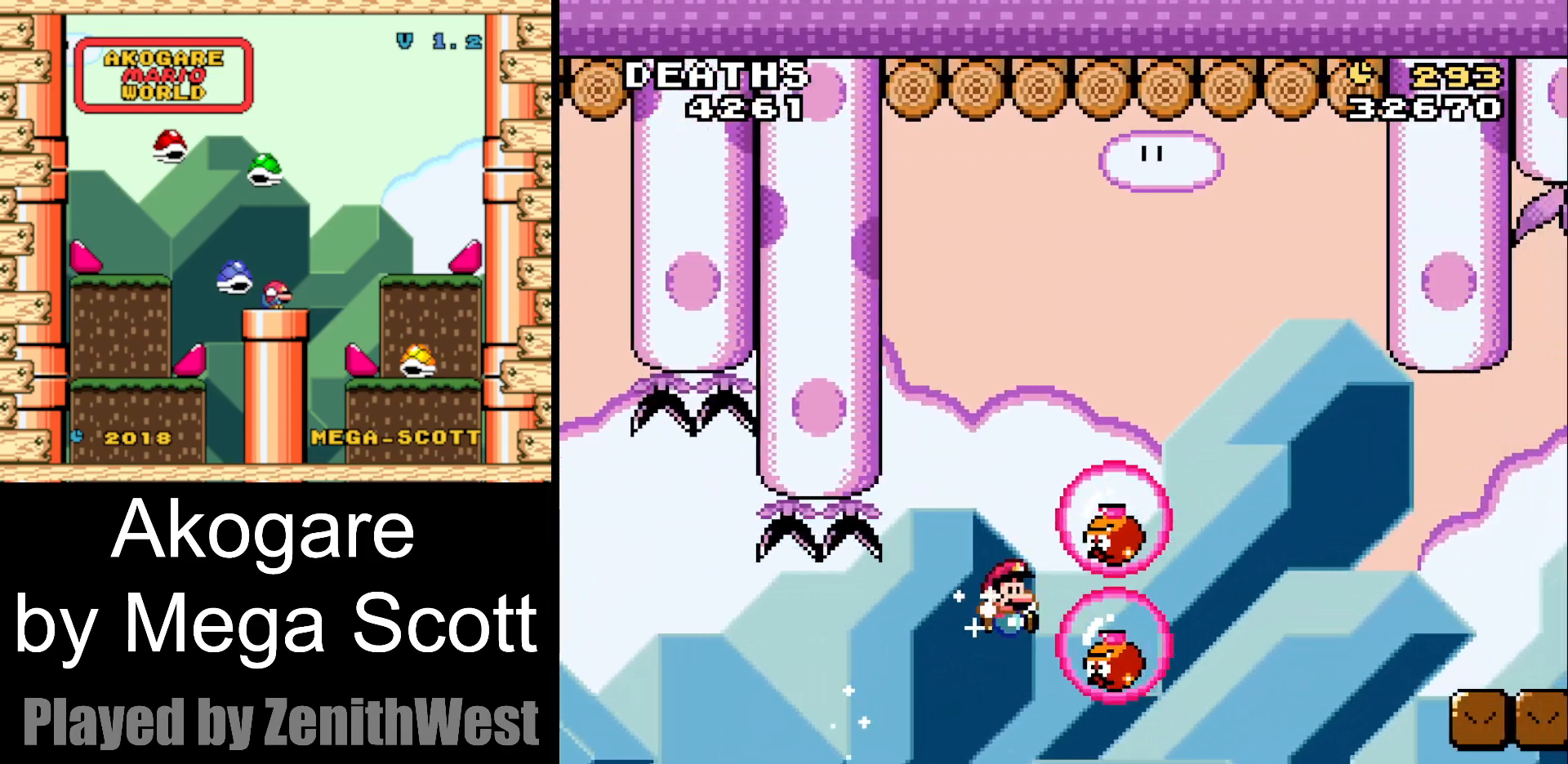
{"buttons": ["Y"], "events": [[167, "DPAD_RIGHT", "up"], [300, "B", "up"]]}
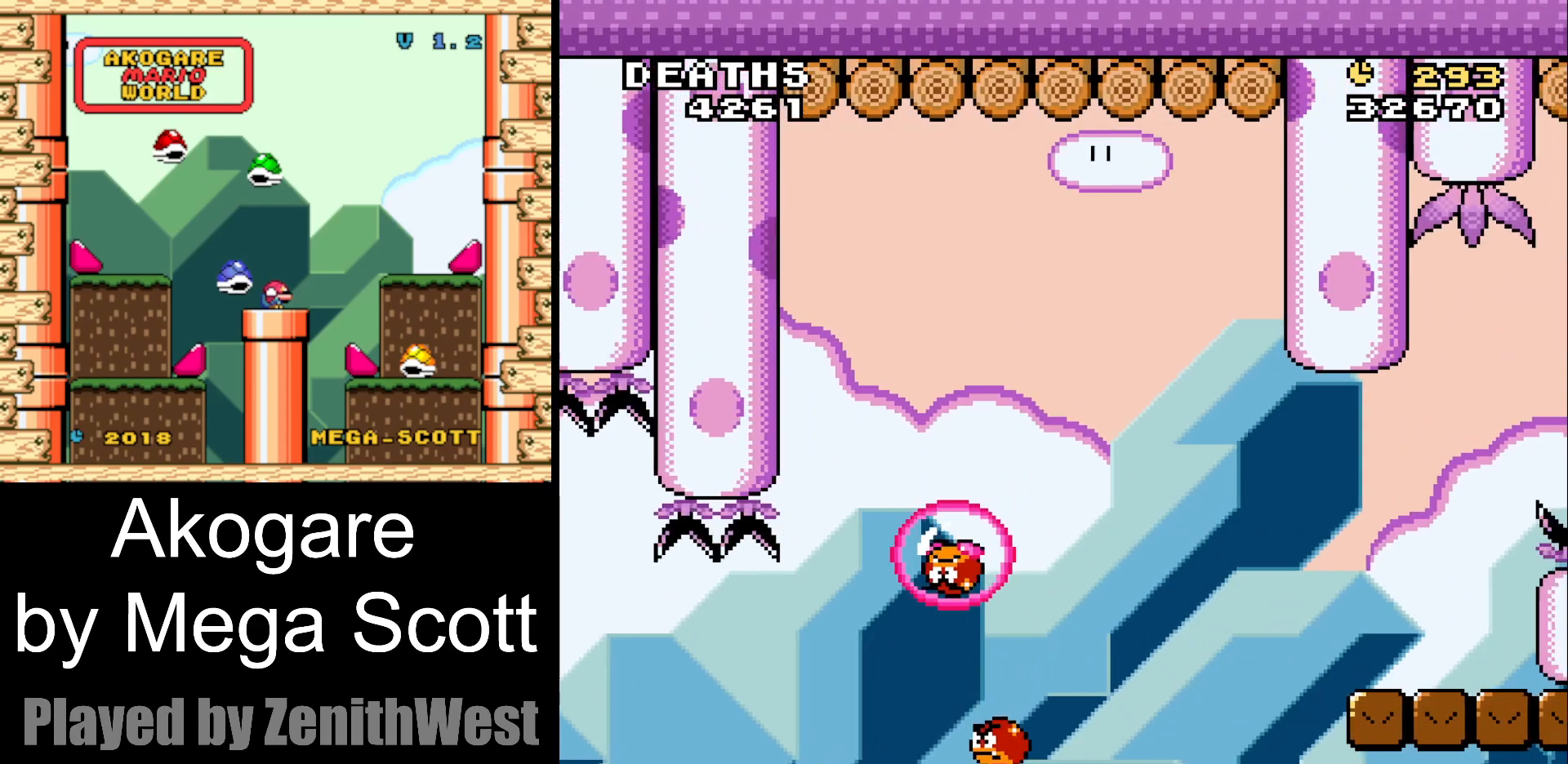
{"buttons": ["B", "Y"], "events": [[17, "B", "down"], [150, "B", "up"], [250, "B", "down"], [400, "B", "up"], [417, "B", "down"]]}
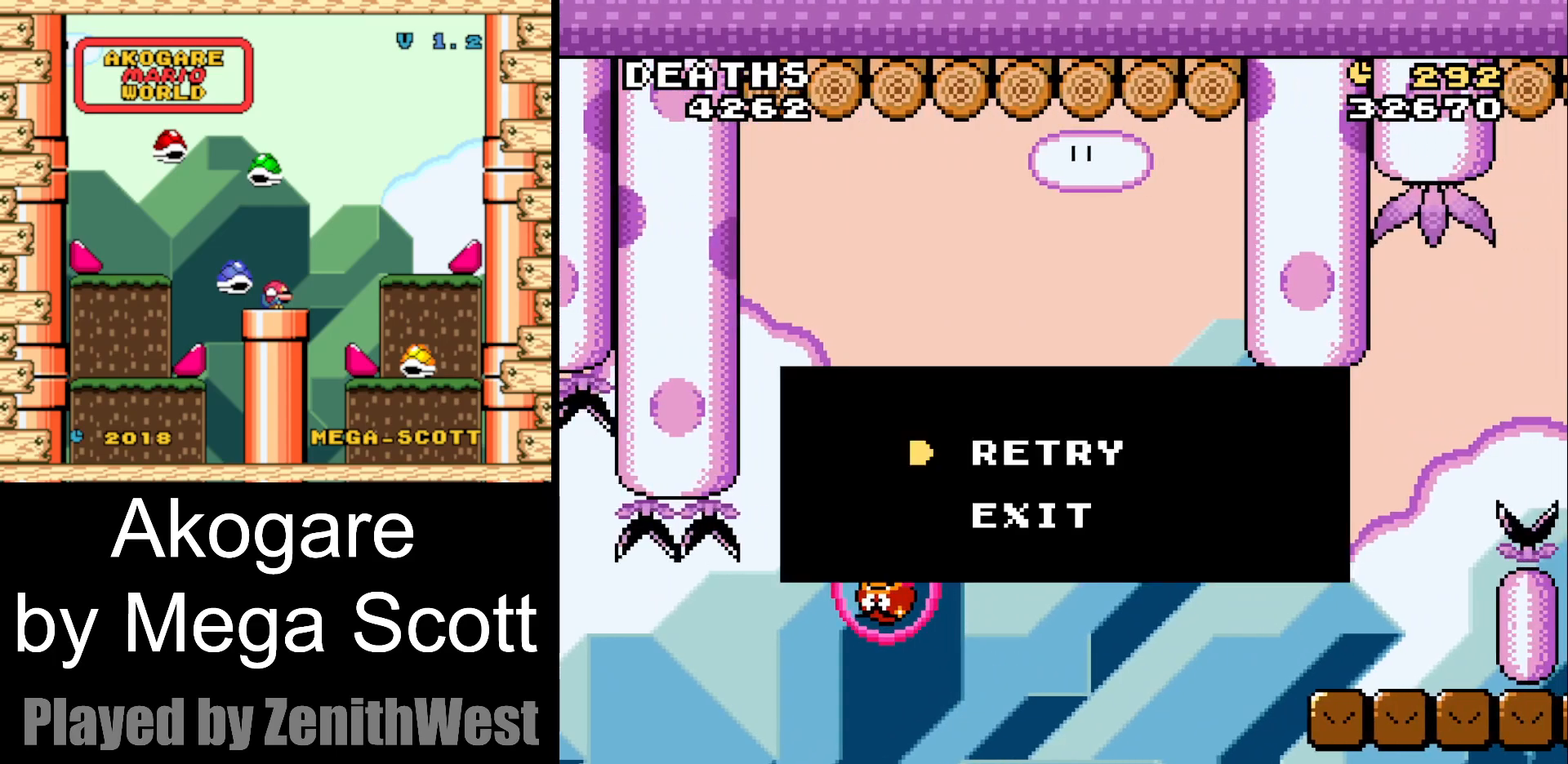
{"buttons": ["Y"], "events": [[83, "B", "up"], [217, "B", "down"], [400, "B", "up"]]}
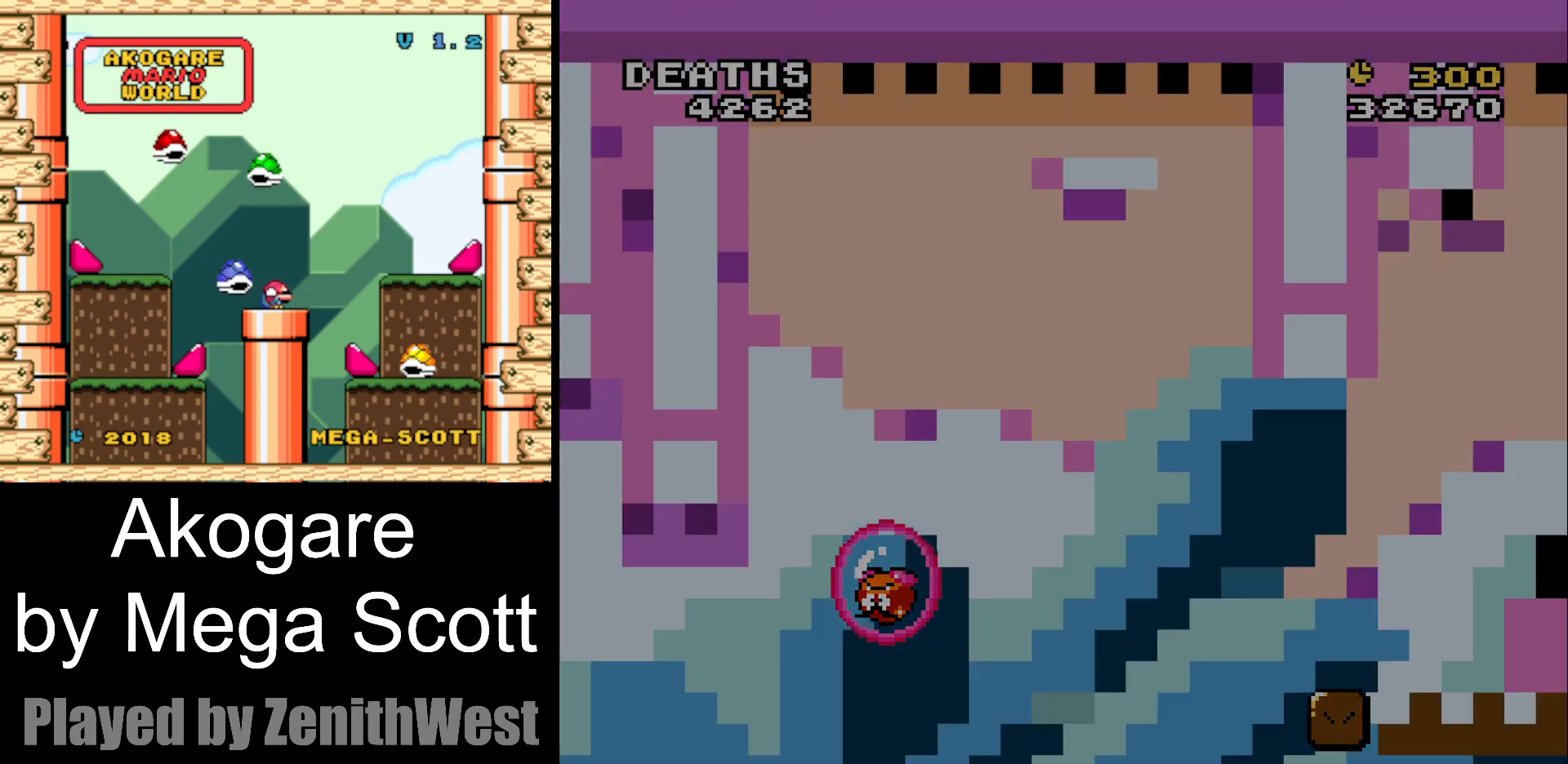
{"buttons": ["Y"], "events": []}
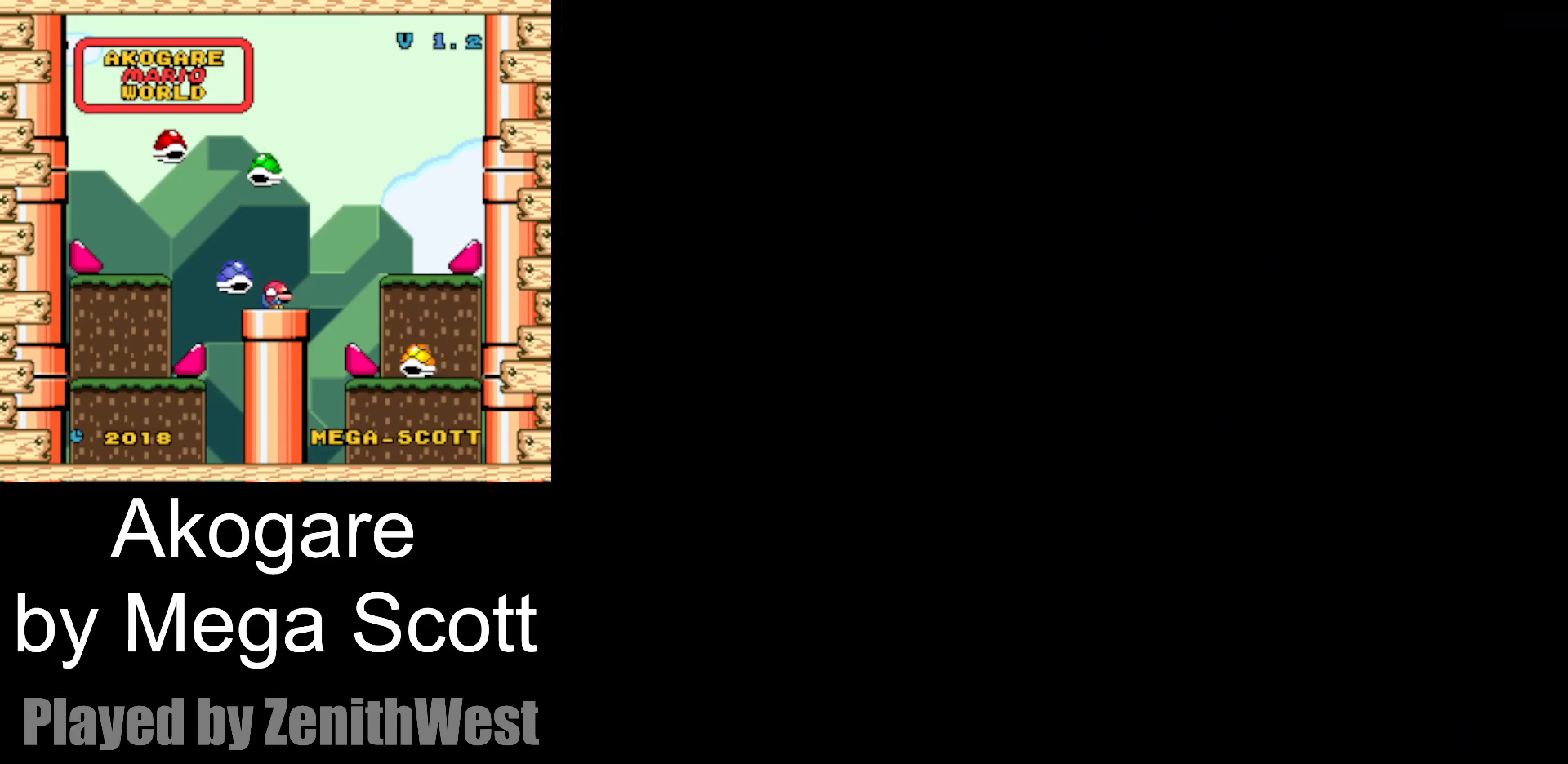
{"buttons": ["Y"], "events": []}
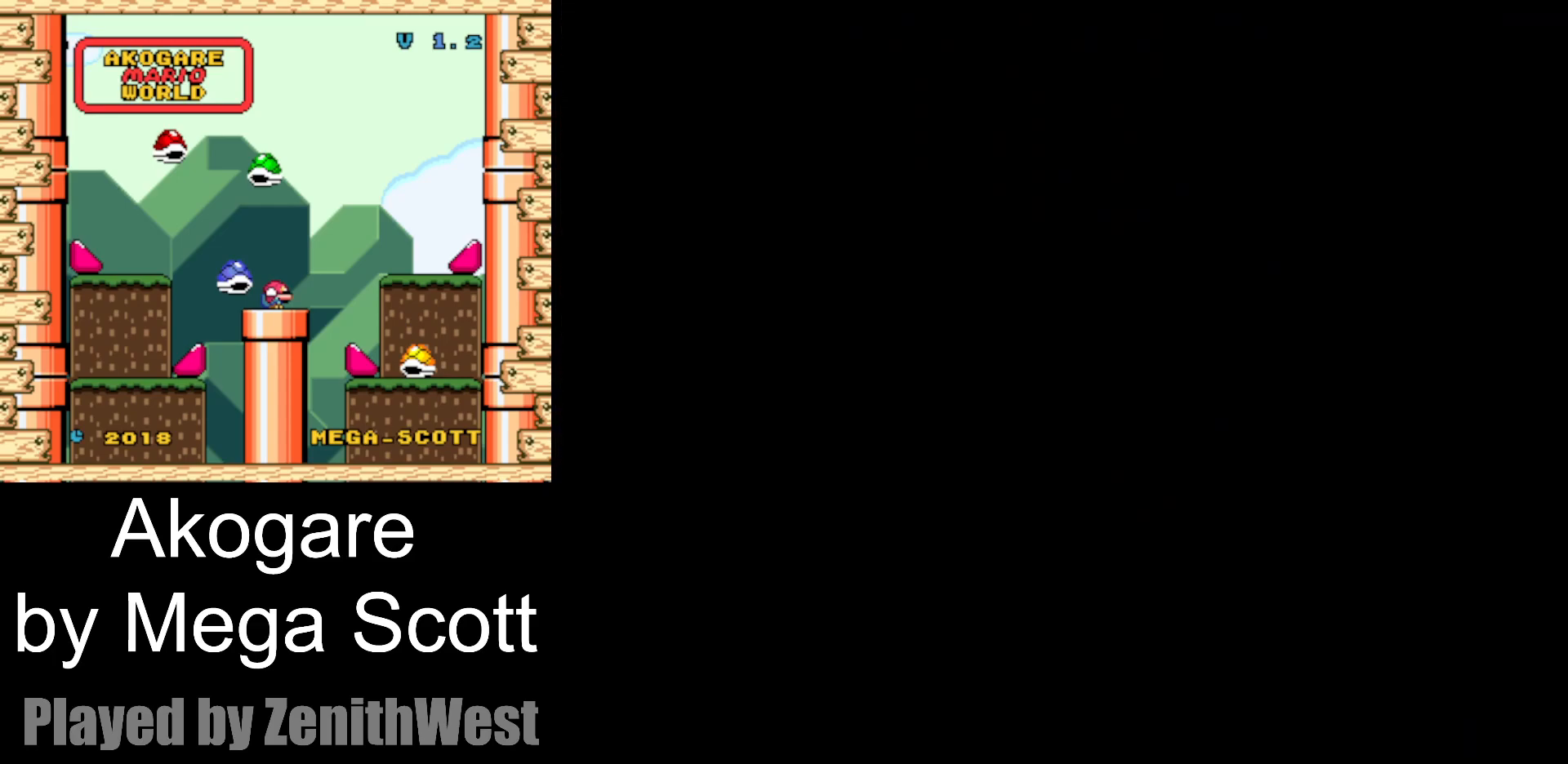
{"buttons": ["Y"], "events": []}
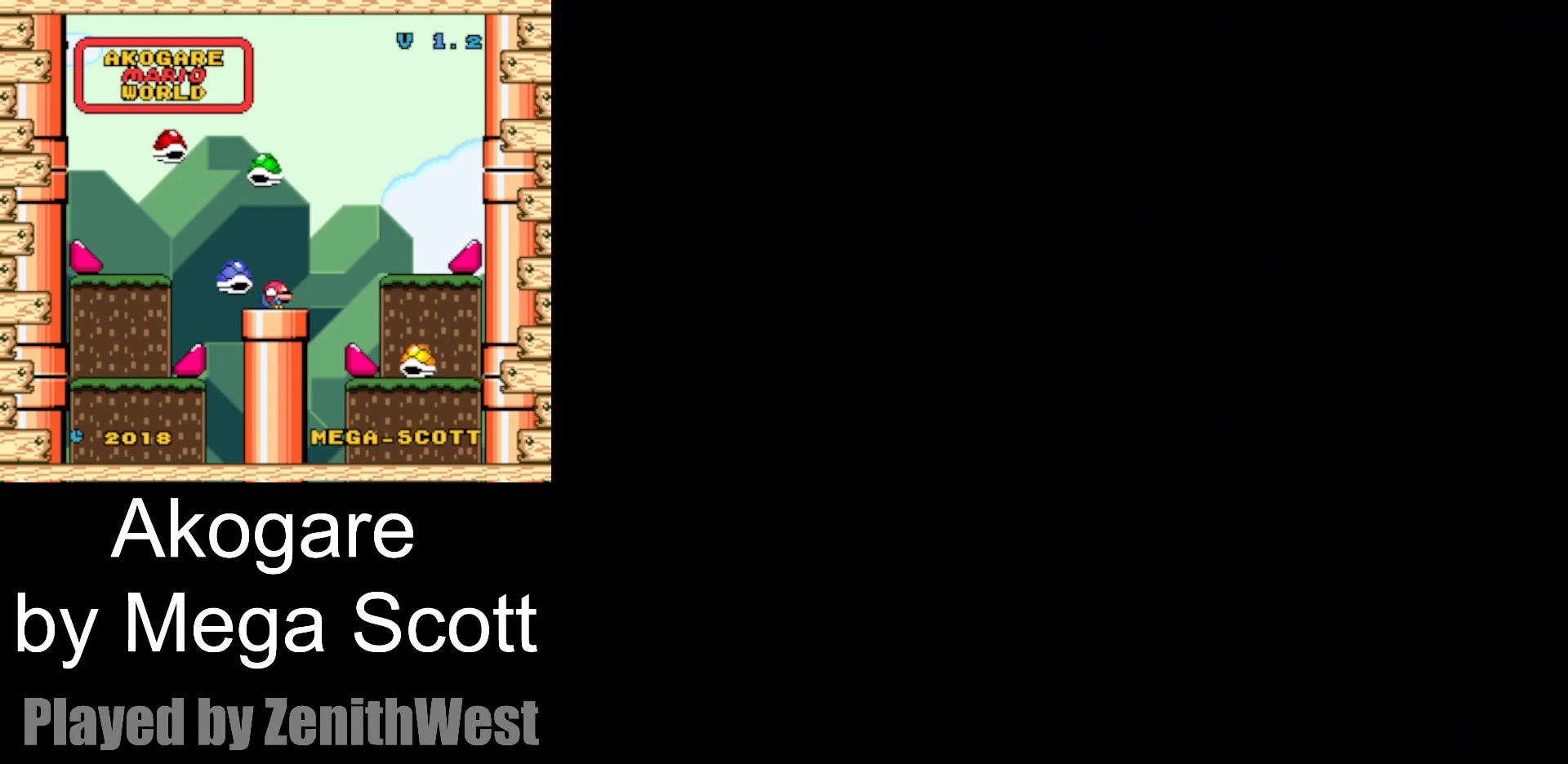
{"buttons": ["Y", "DPAD_RIGHT"], "events": [[150, "DPAD_RIGHT", "down"]]}
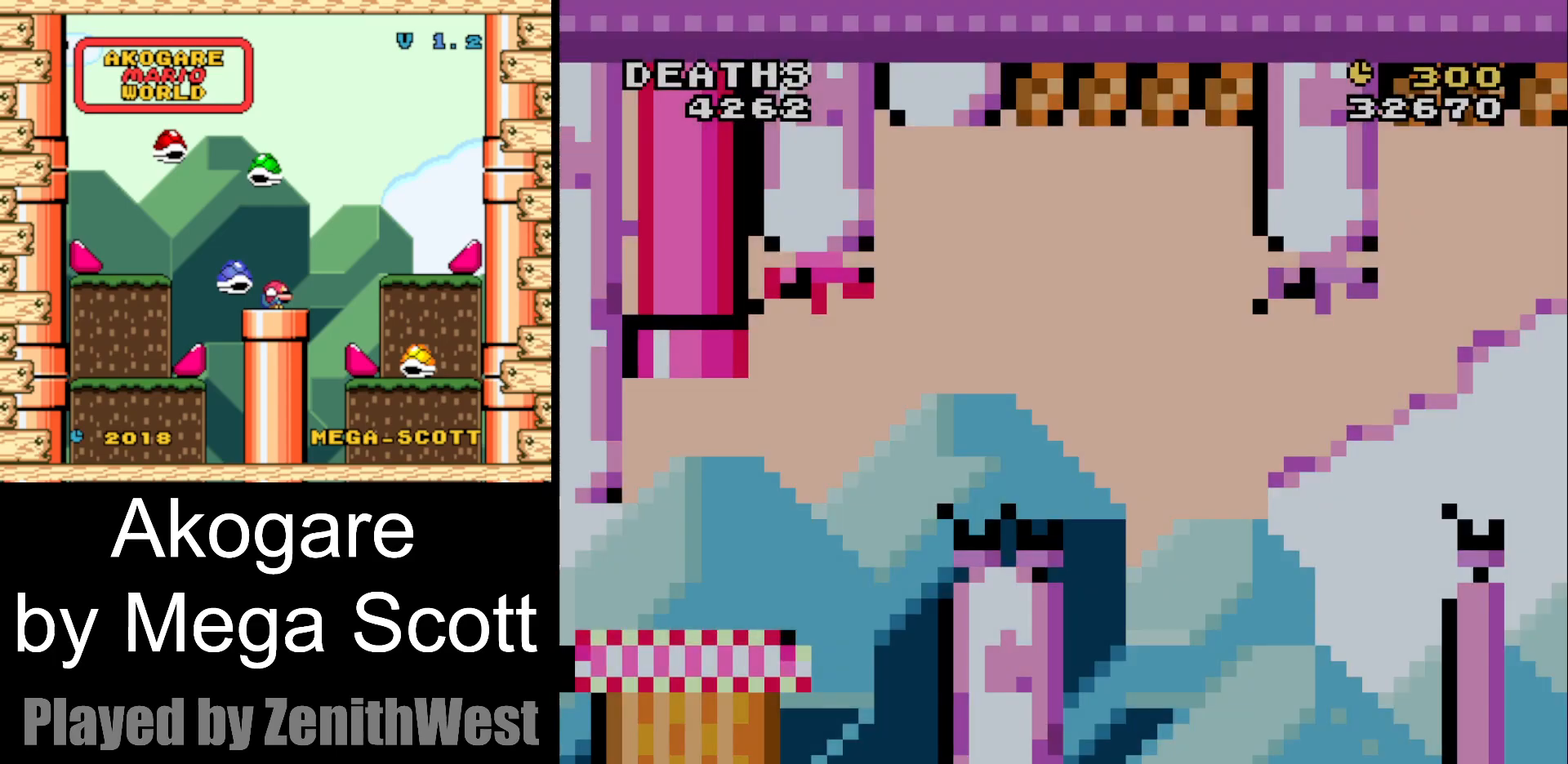
{"buttons": ["Y", "DPAD_RIGHT"], "events": []}
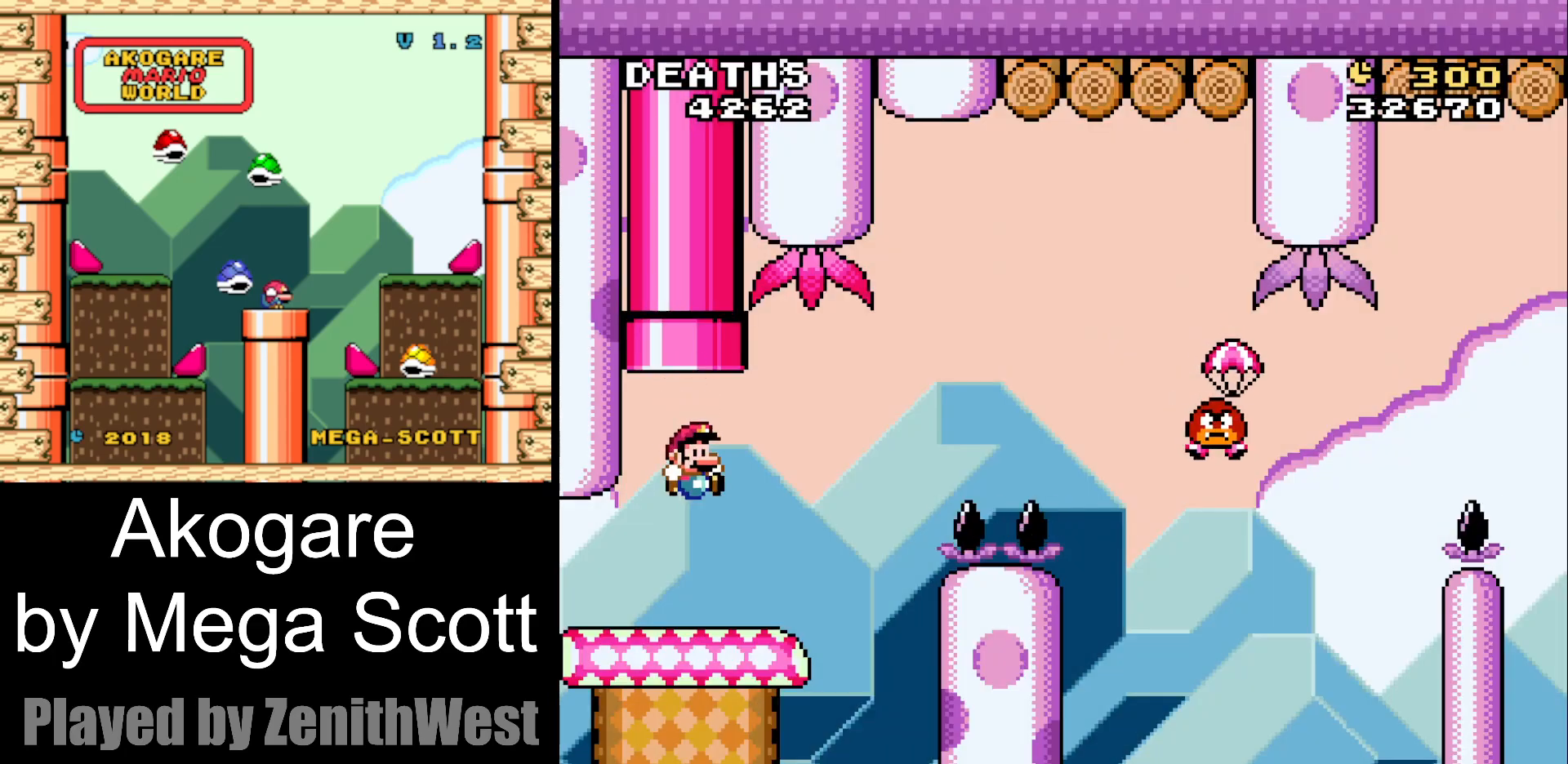
{"buttons": ["B", "Y", "DPAD_RIGHT"], "events": [[267, "B", "down"]]}